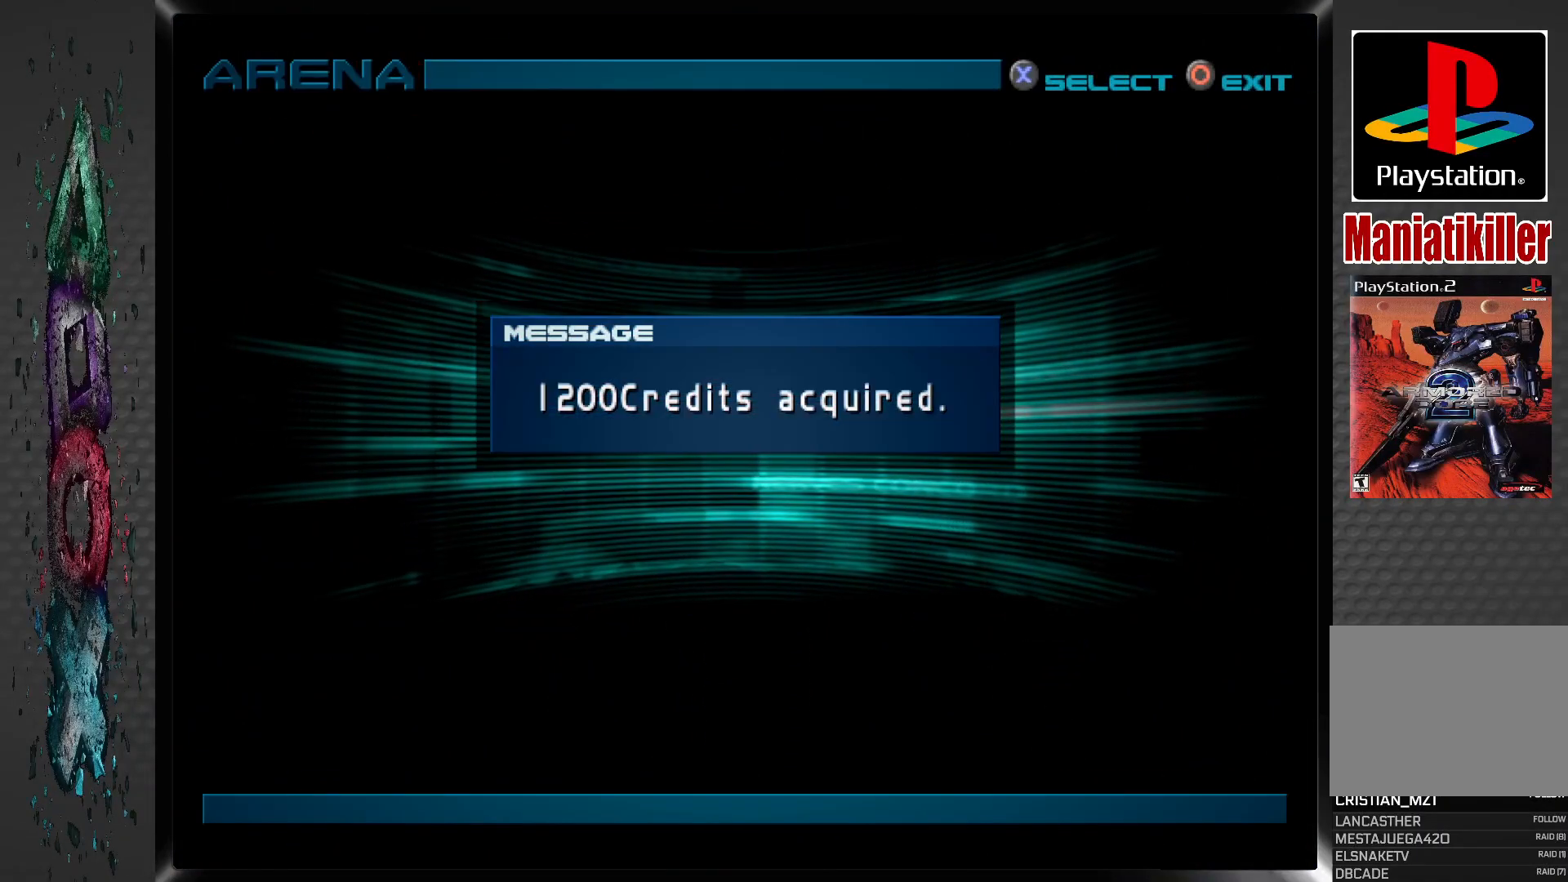
Gameplay with a controller (PlayStation layout); each line is a JSON object with the inputs held at the frame after it. "events" lists button and stick changes between this image and that frame as [ms after this image, input, new state], when the widget could be followed in between.
{"buttons": [], "left_stick": "center", "right_stick": "center", "events": [[133, "CROSS", "down"], [317, "CROSS", "up"]]}
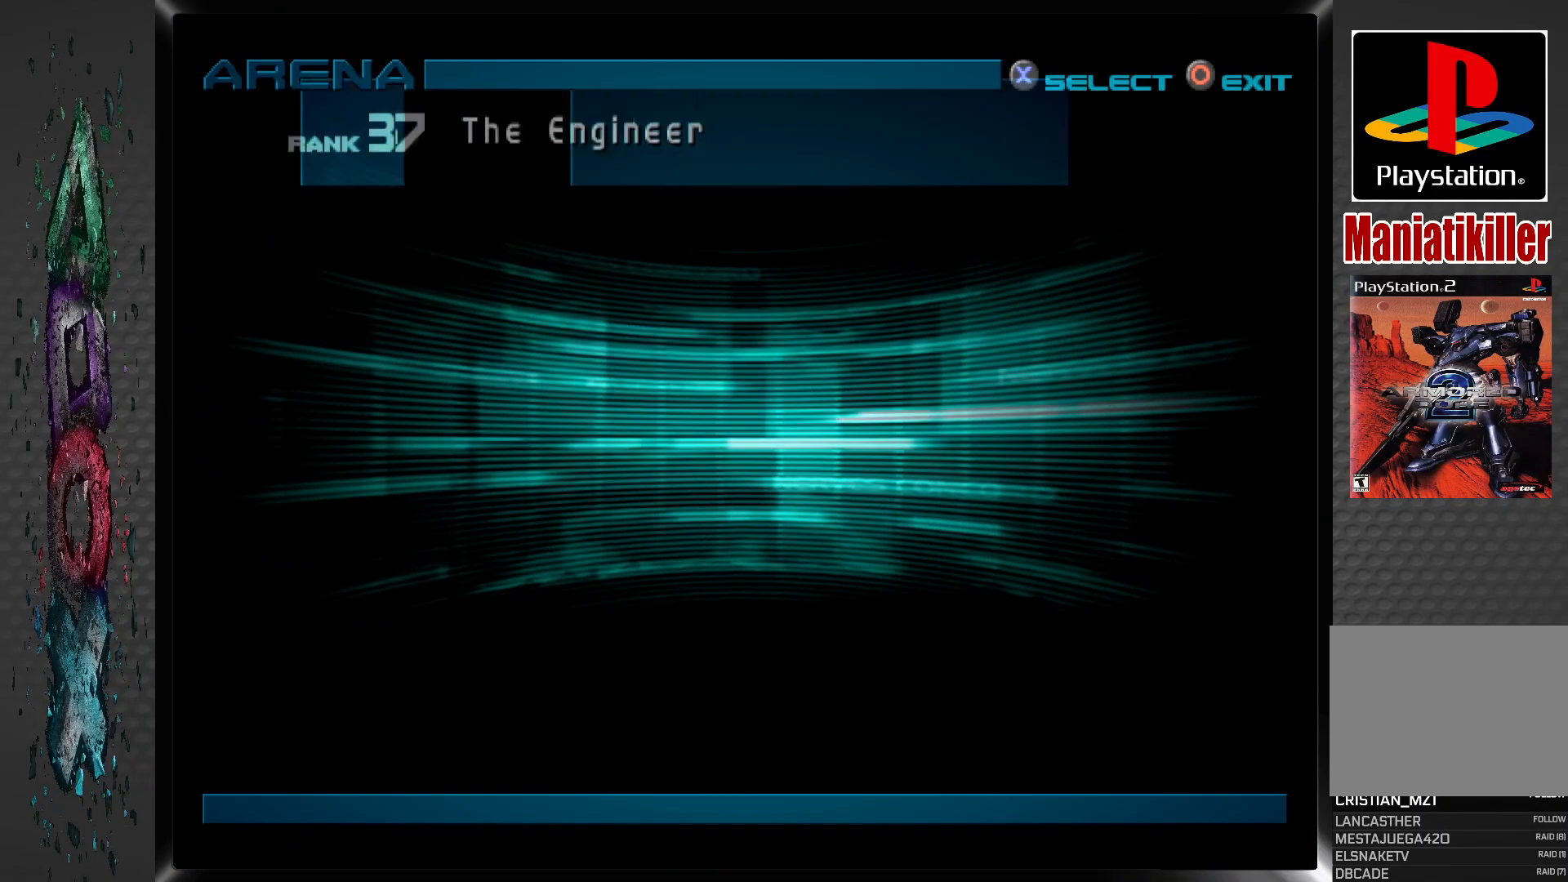
{"buttons": [], "left_stick": "center", "right_stick": "center", "events": []}
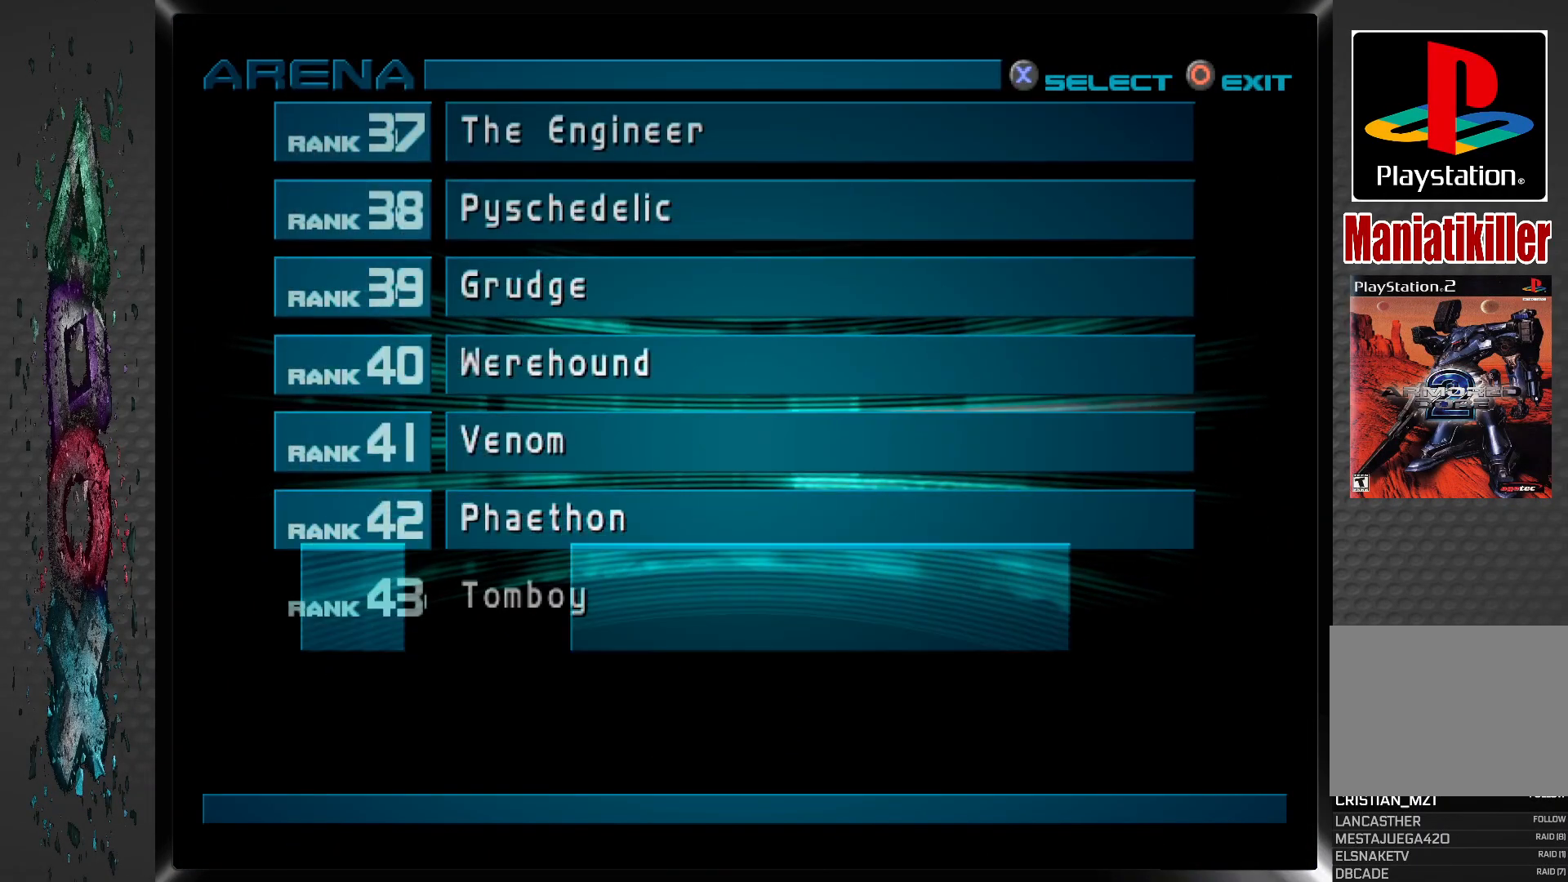
{"buttons": [], "left_stick": "center", "right_stick": "center", "events": []}
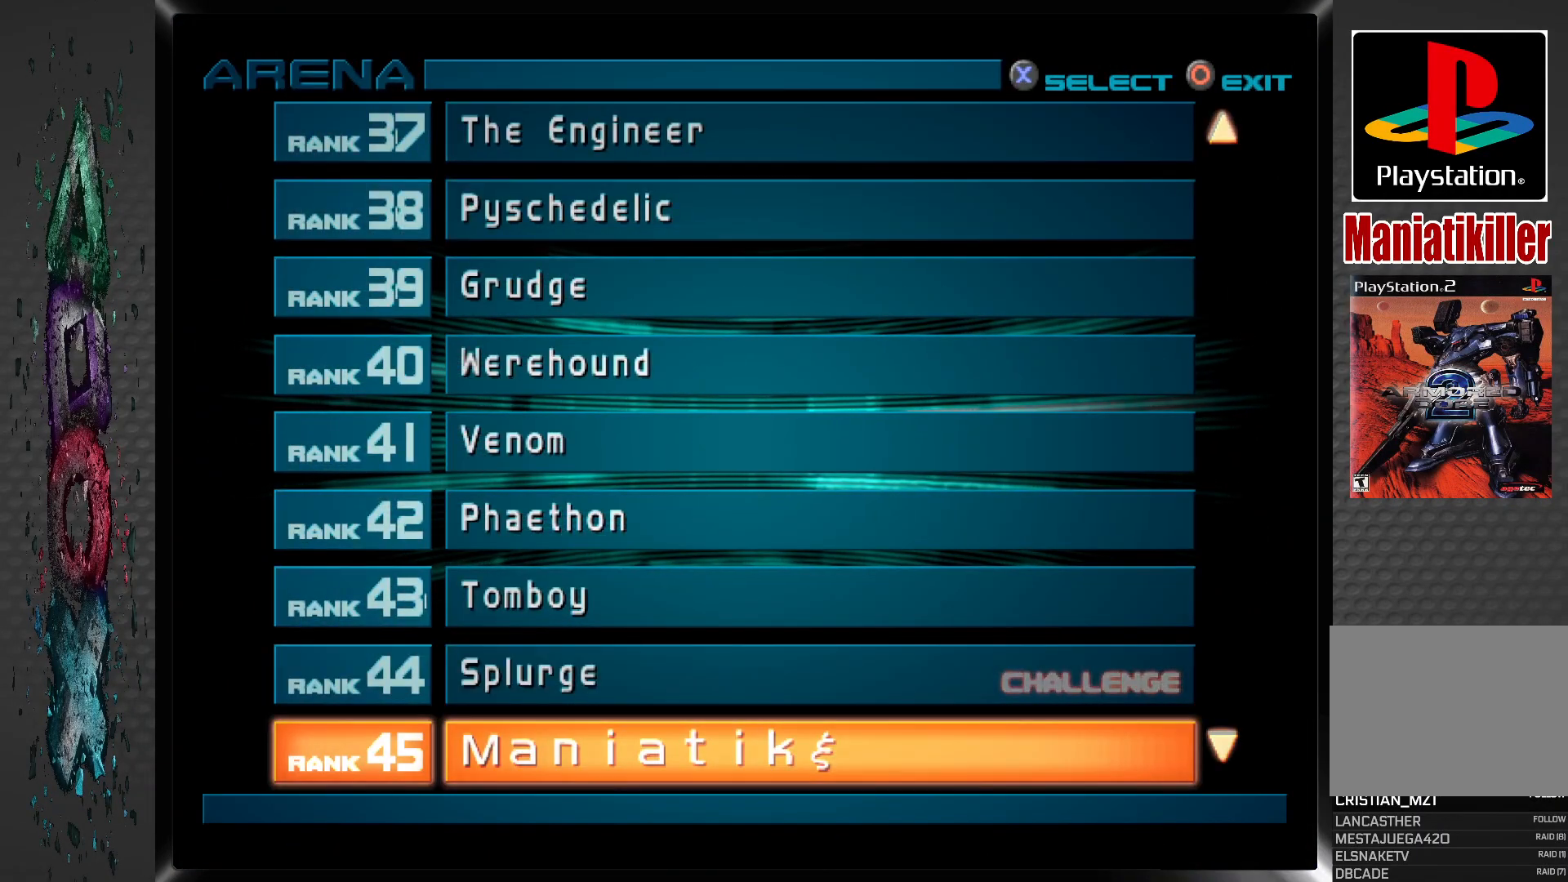
{"buttons": [], "left_stick": "center", "right_stick": "center", "events": []}
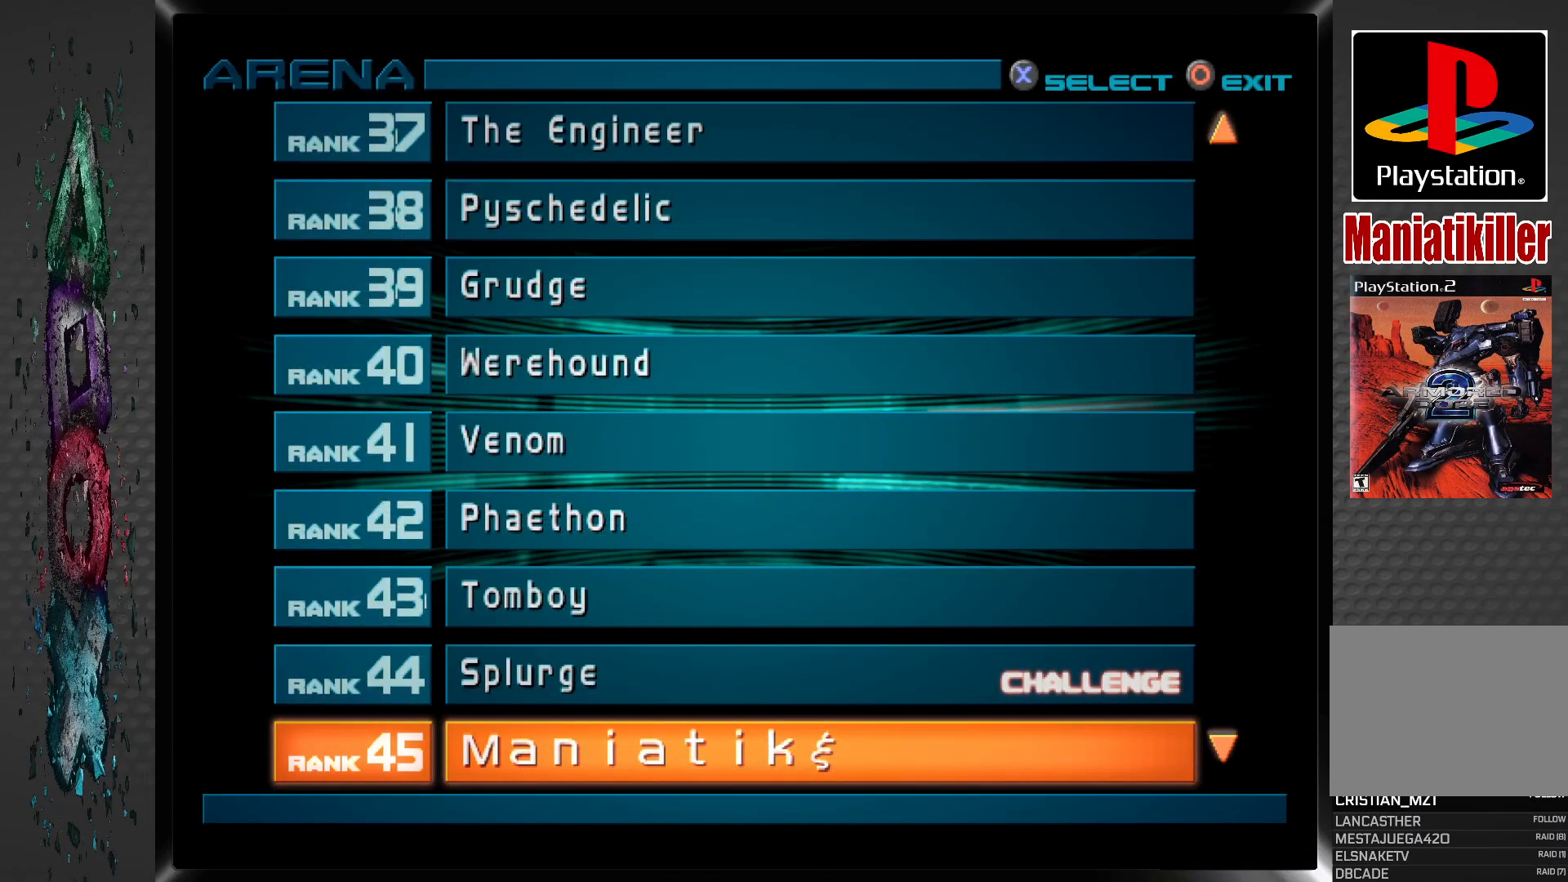
{"buttons": [], "left_stick": "center", "right_stick": "center", "events": []}
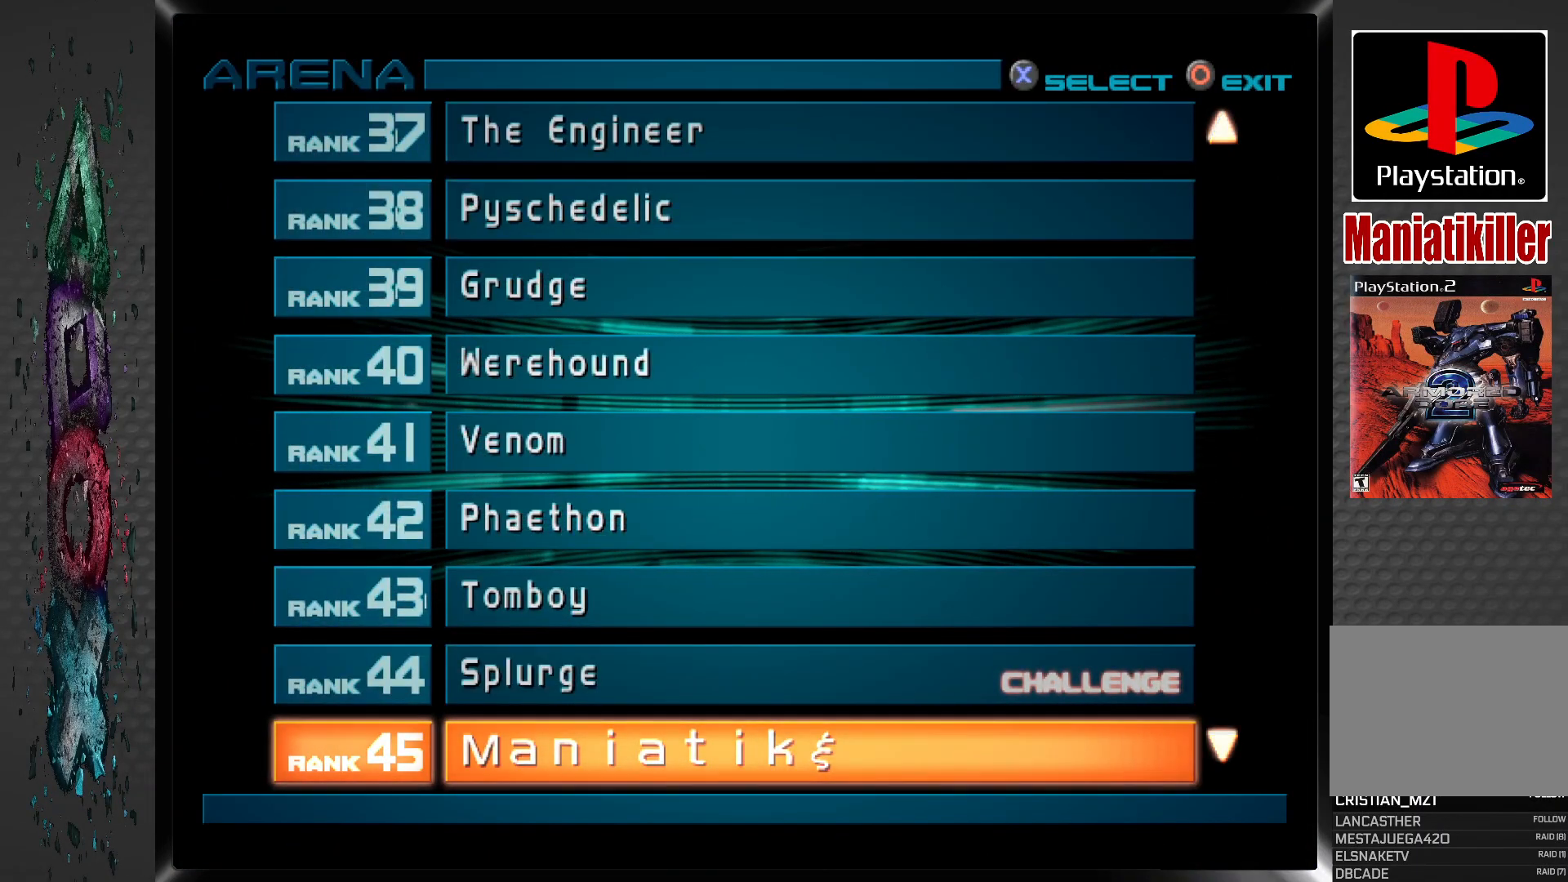
{"buttons": ["DPAD_UP"], "left_stick": "center", "right_stick": "center", "events": [[433, "DPAD_UP", "down"]]}
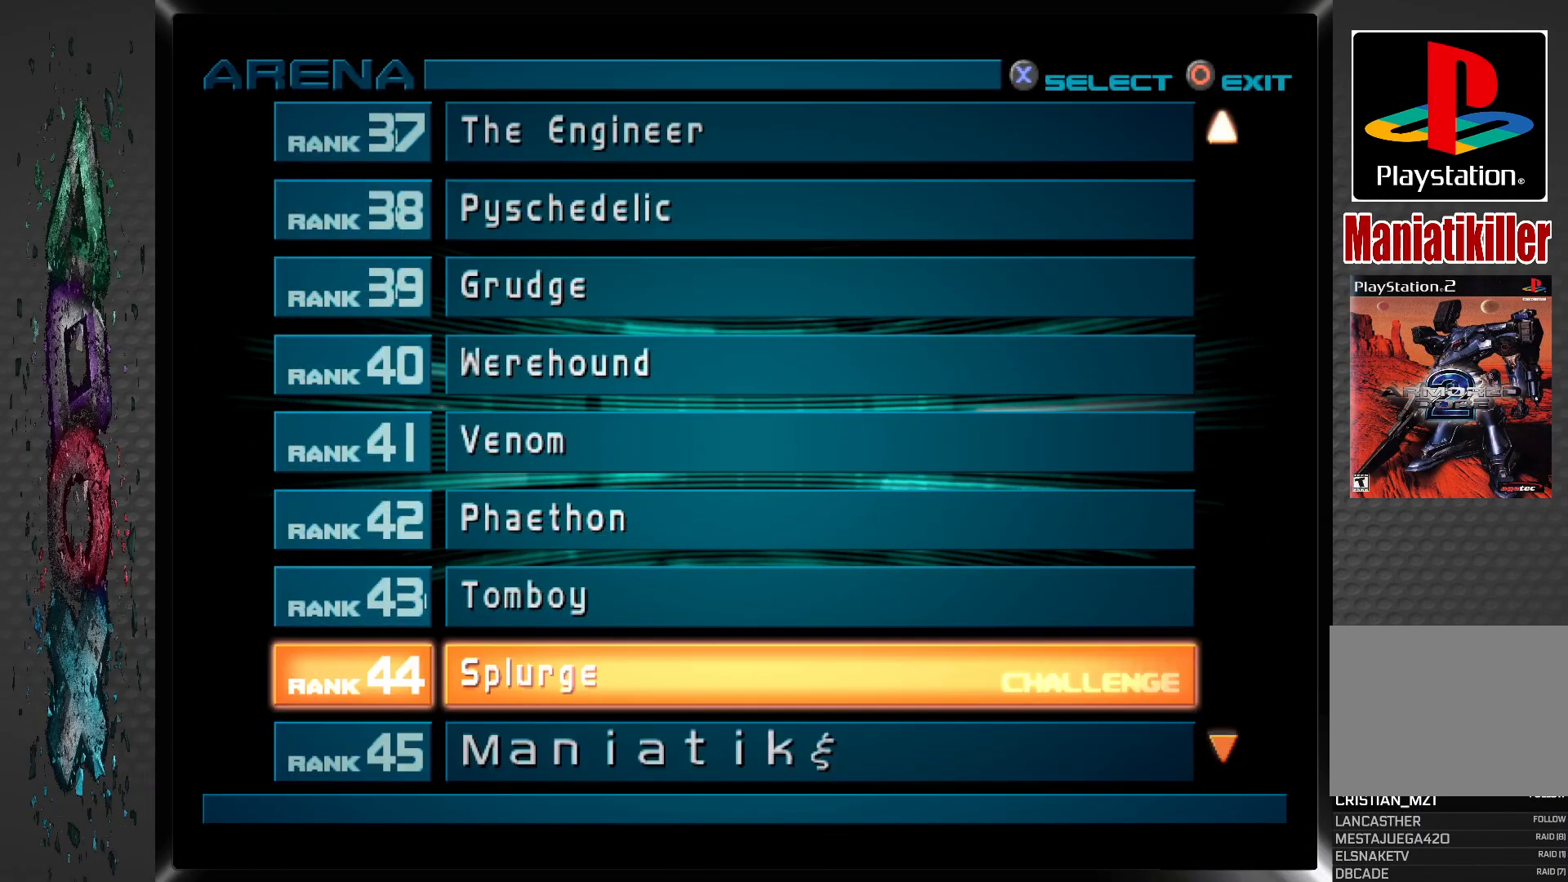
{"buttons": [], "left_stick": "center", "right_stick": "center", "events": [[100, "DPAD_UP", "up"]]}
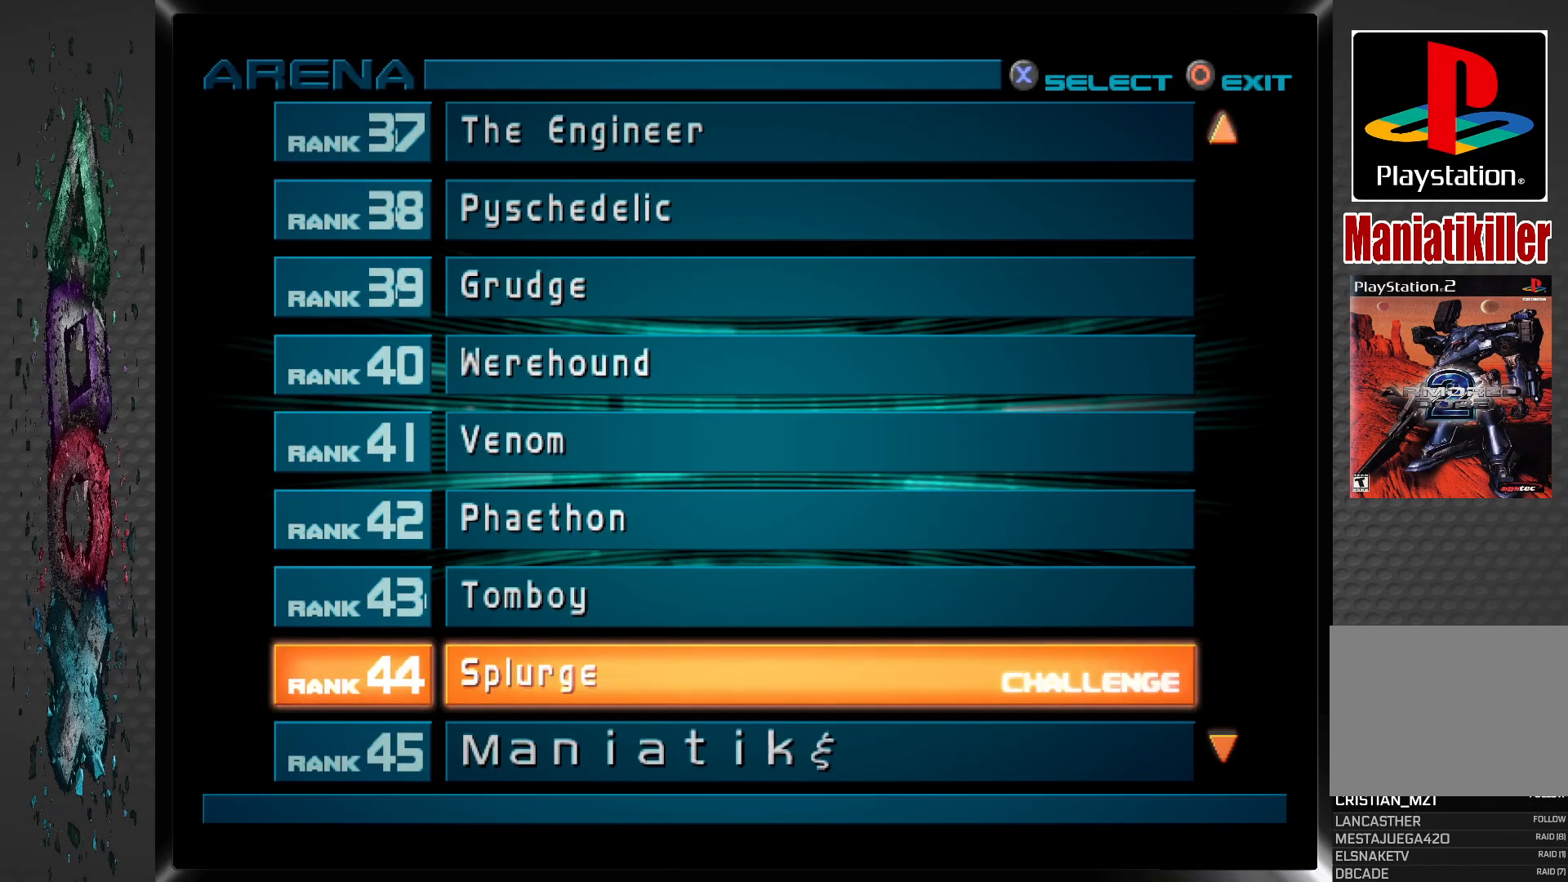
{"buttons": [], "left_stick": "center", "right_stick": "center", "events": []}
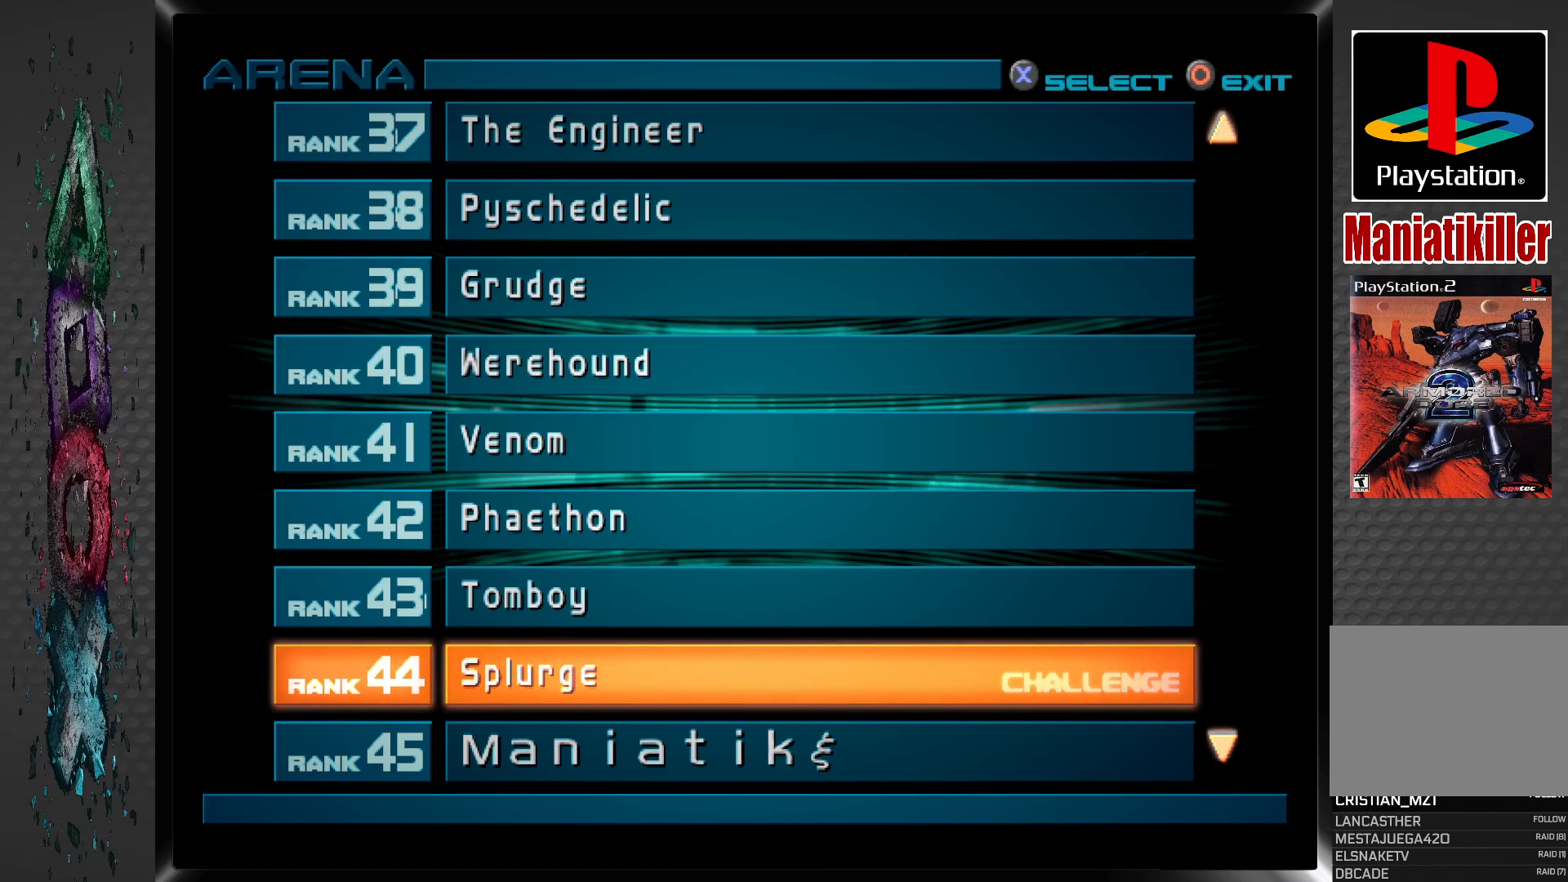
{"buttons": [], "left_stick": "center", "right_stick": "center", "events": [[183, "DPAD_DOWN", "down"], [300, "DPAD_DOWN", "up"], [383, "DPAD_DOWN", "down"], [483, "DPAD_DOWN", "up"]]}
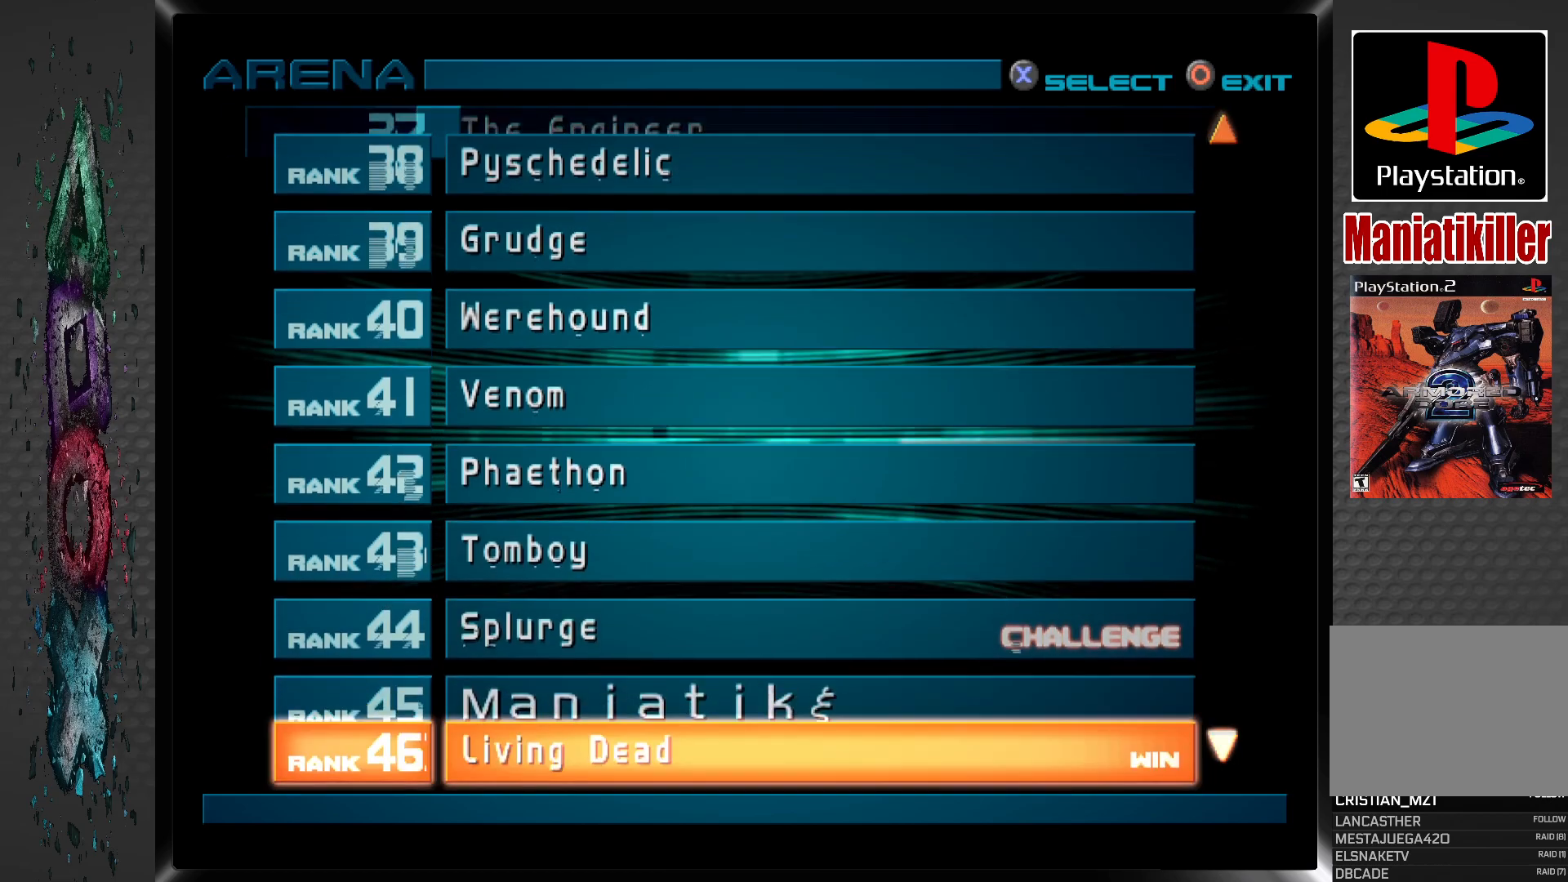
{"buttons": [], "left_stick": "center", "right_stick": "center", "events": [[50, "DPAD_DOWN", "down"], [167, "DPAD_DOWN", "up"], [217, "DPAD_DOWN", "down"], [333, "DPAD_DOWN", "up"], [383, "DPAD_DOWN", "down"], [500, "DPAD_DOWN", "up"]]}
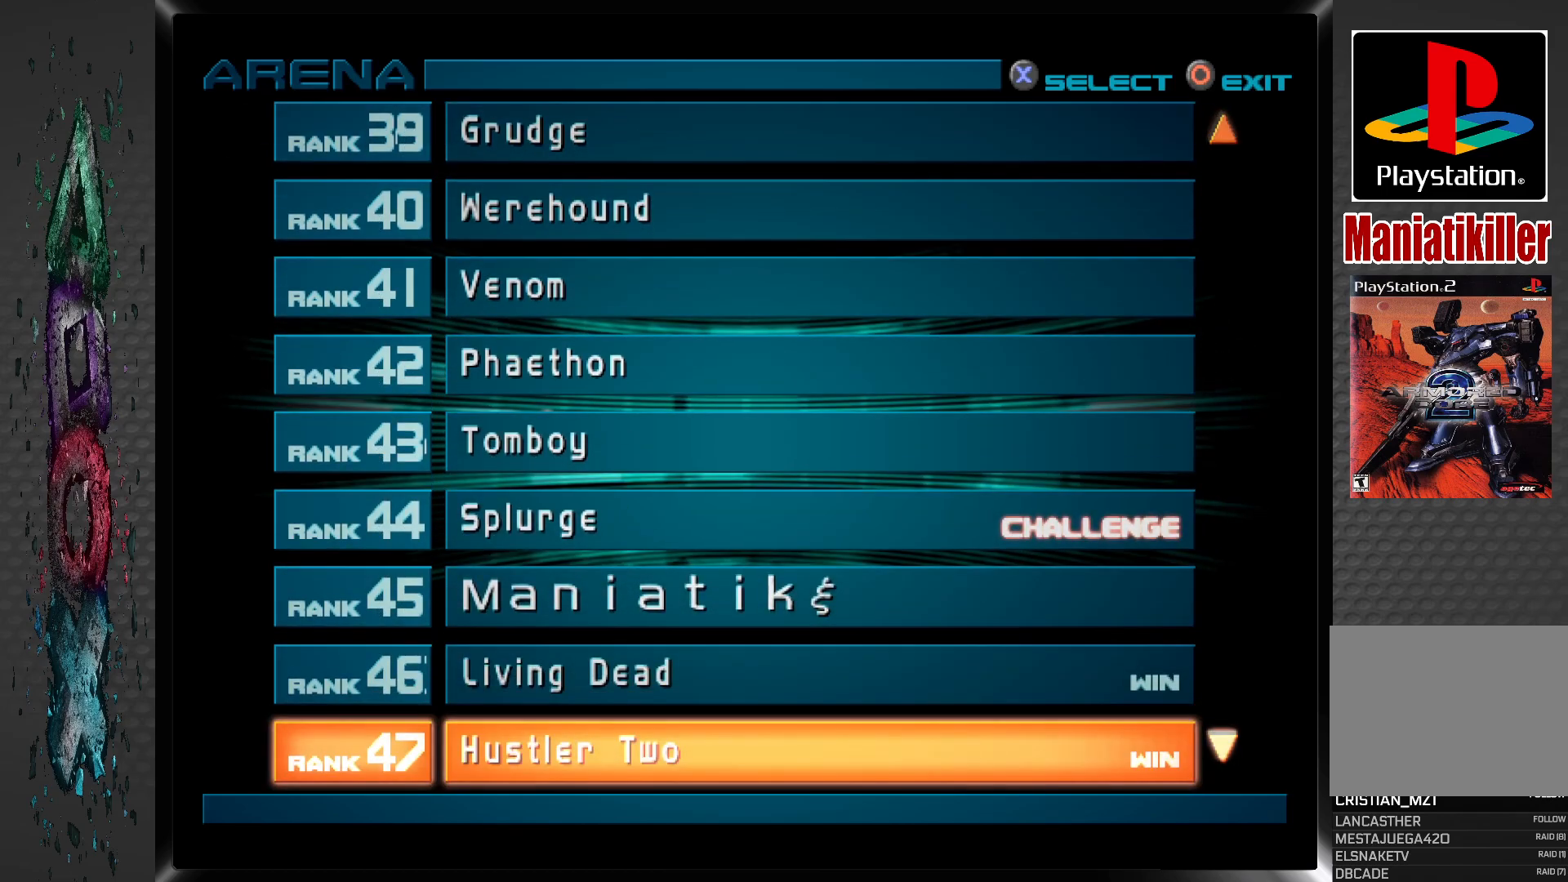
{"buttons": ["DPAD_DOWN"], "left_stick": "center", "right_stick": "center", "events": [[50, "DPAD_DOWN", "down"], [167, "DPAD_DOWN", "up"], [233, "DPAD_DOWN", "down"], [333, "DPAD_DOWN", "up"], [400, "DPAD_DOWN", "down"]]}
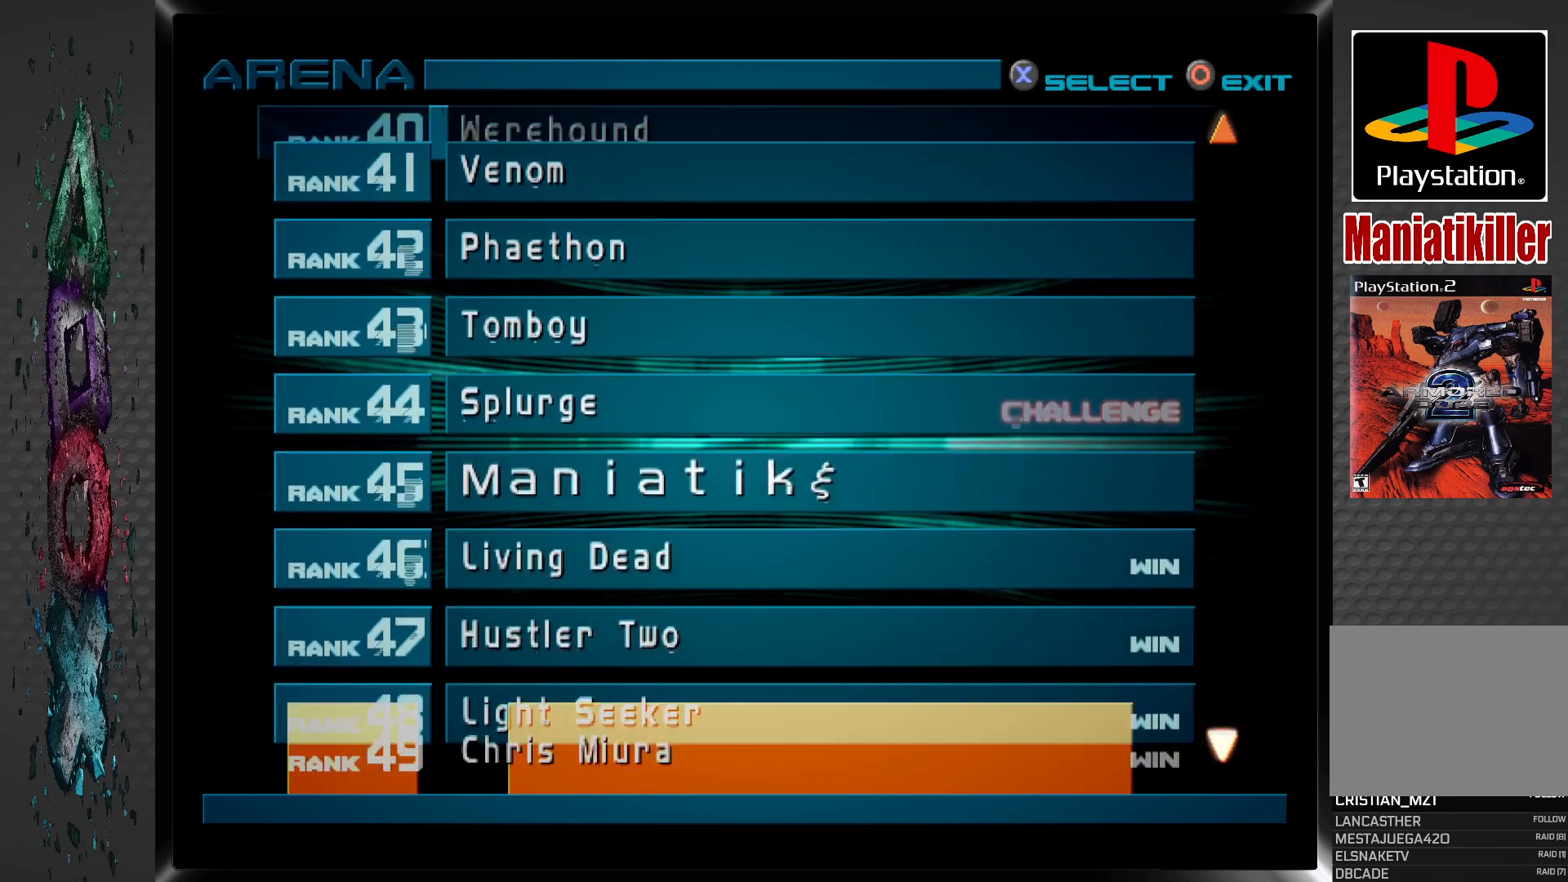
{"buttons": ["DPAD_DOWN"], "left_stick": "center", "right_stick": "center", "events": [[17, "DPAD_DOWN", "up"], [67, "DPAD_DOWN", "down"], [183, "DPAD_DOWN", "up"], [217, "DPAD_DOWN", "down"], [350, "DPAD_DOWN", "up"], [400, "DPAD_DOWN", "down"]]}
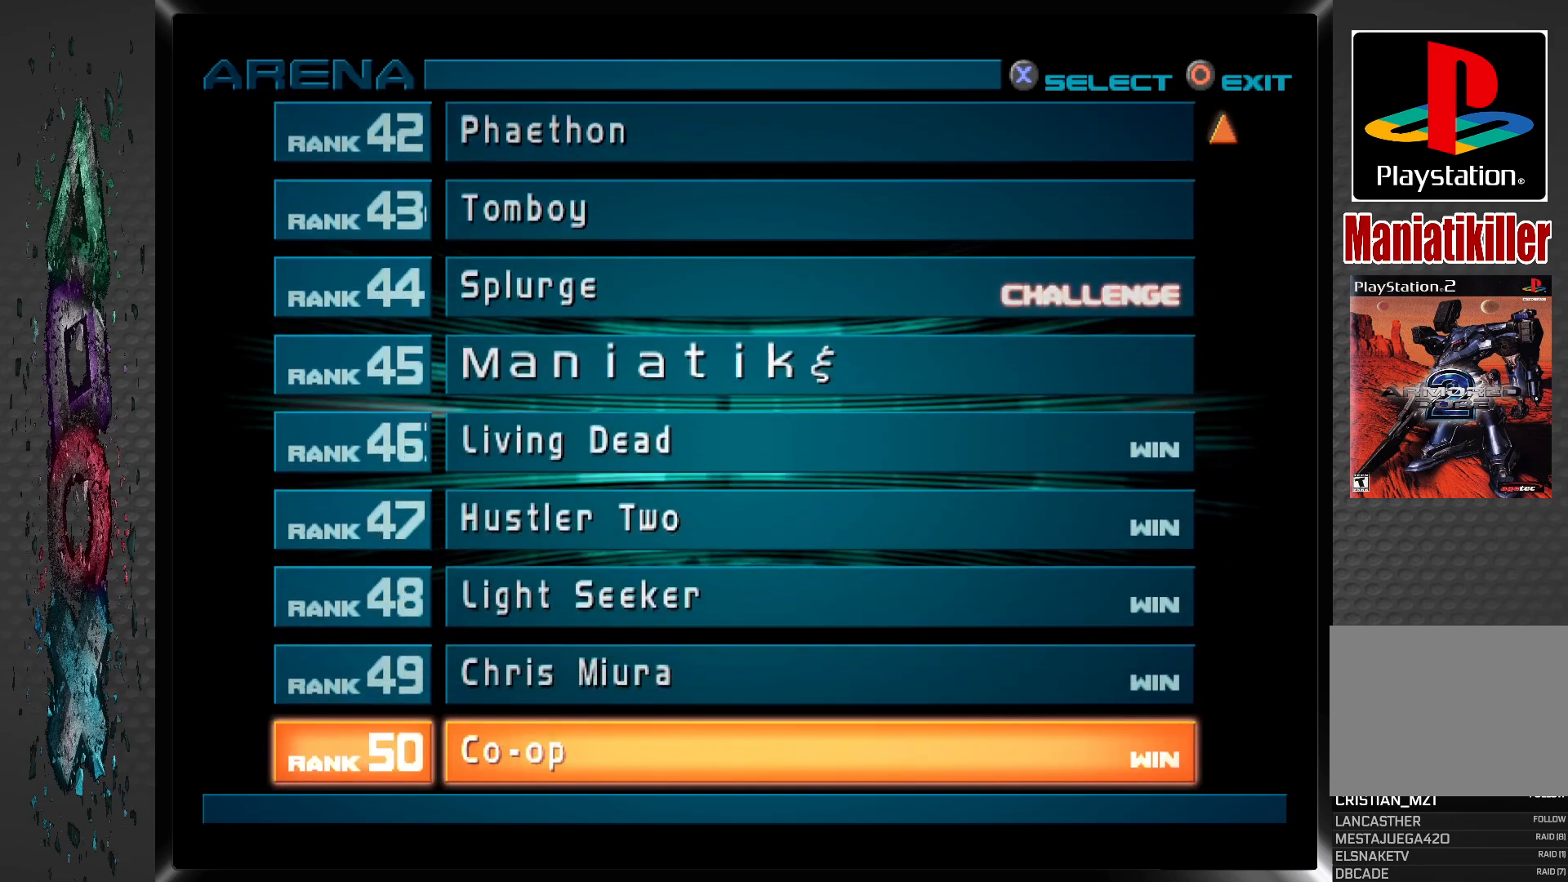
{"buttons": [], "left_stick": "center", "right_stick": "center", "events": [[17, "DPAD_DOWN", "up"], [67, "DPAD_DOWN", "down"], [183, "DPAD_DOWN", "up"], [233, "DPAD_DOWN", "down"], [383, "DPAD_DOWN", "up"]]}
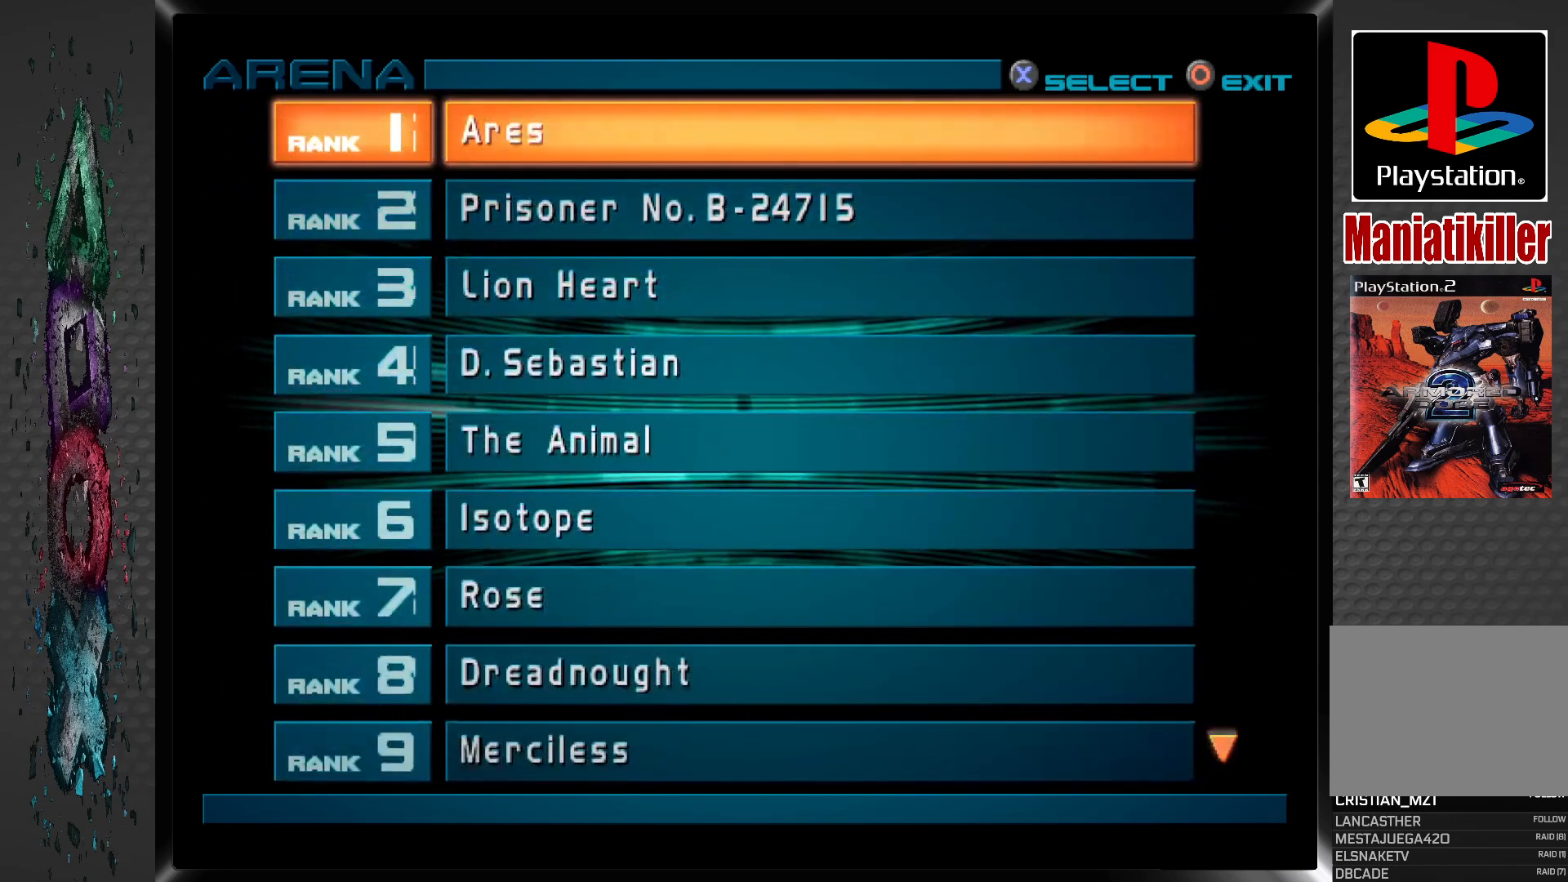
{"buttons": [], "left_stick": "center", "right_stick": "center", "events": [[267, "DPAD_UP", "down"], [417, "DPAD_UP", "up"]]}
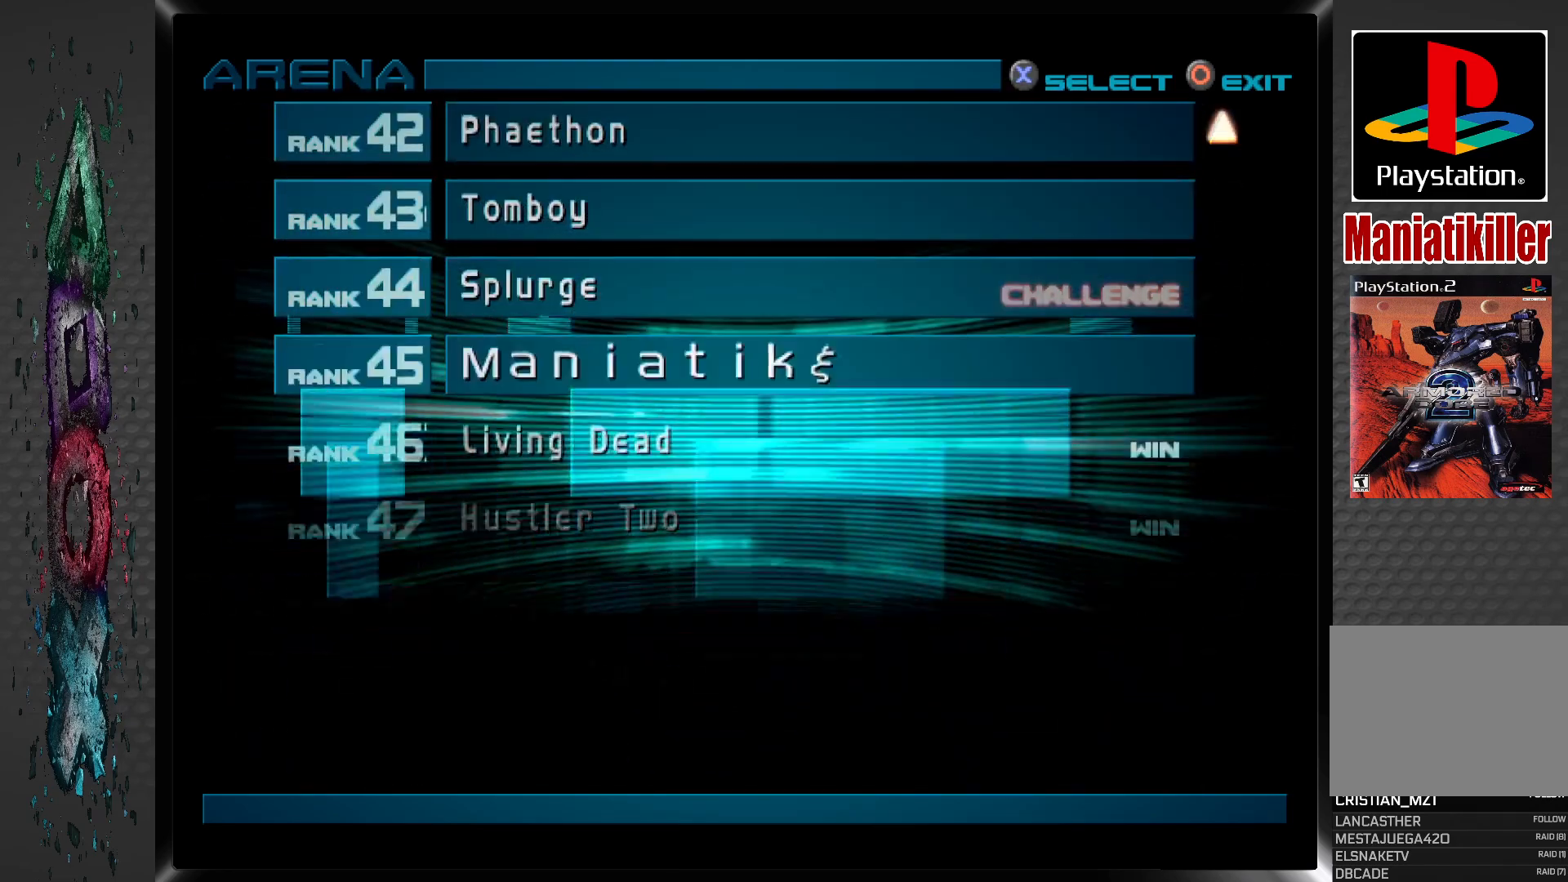
{"buttons": [], "left_stick": "center", "right_stick": "center", "events": [[333, "DPAD_LEFT", "down"], [483, "DPAD_LEFT", "up"]]}
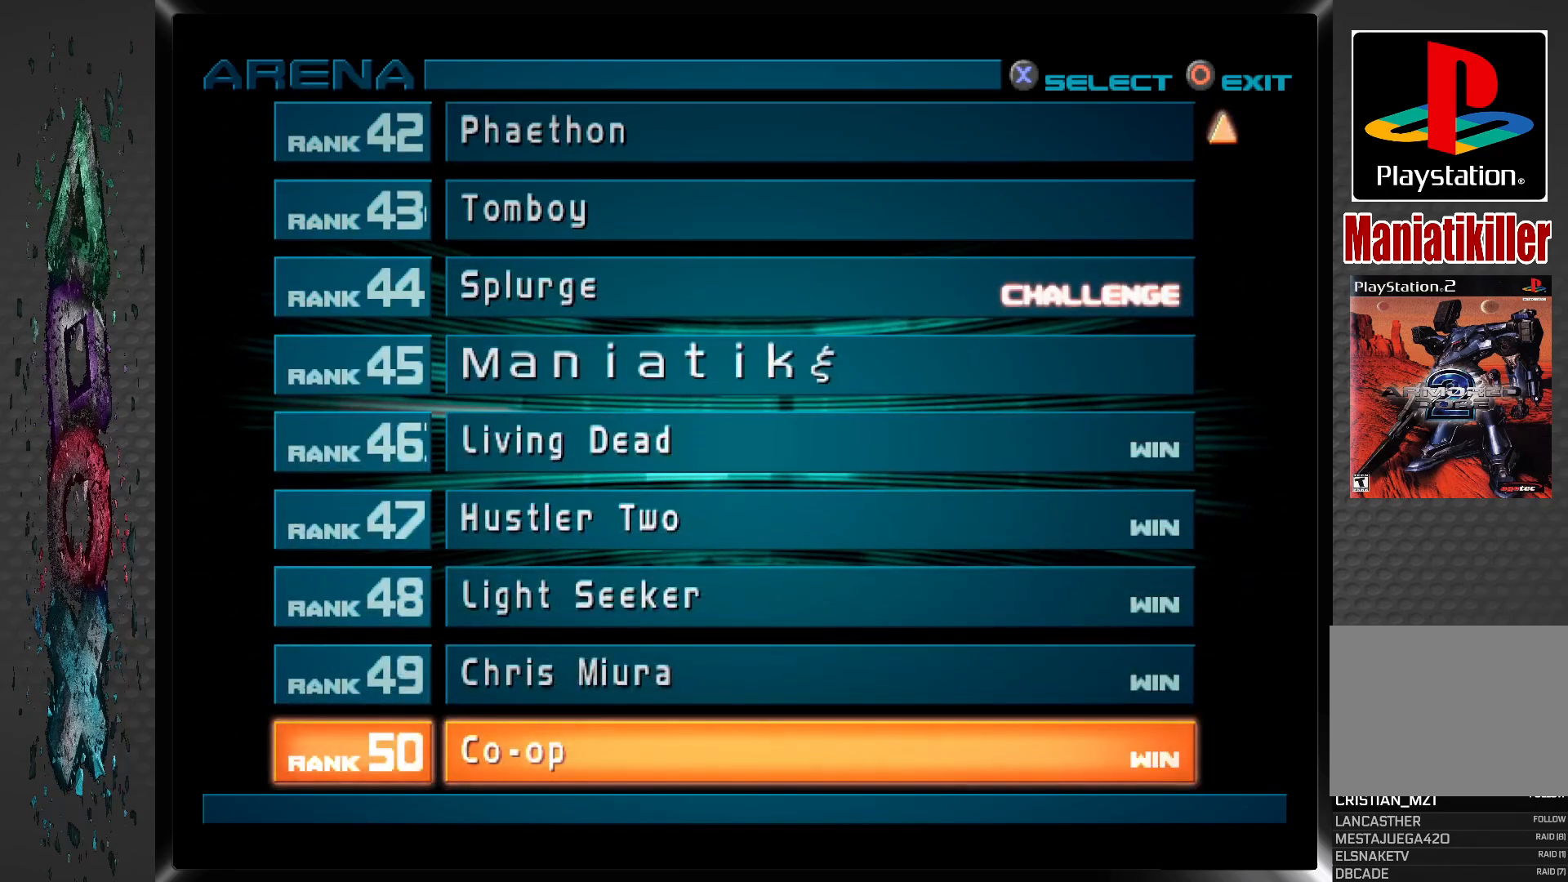
{"buttons": [], "left_stick": "center", "right_stick": "center", "events": [[250, "CIRCLE", "down"], [417, "CIRCLE", "up"]]}
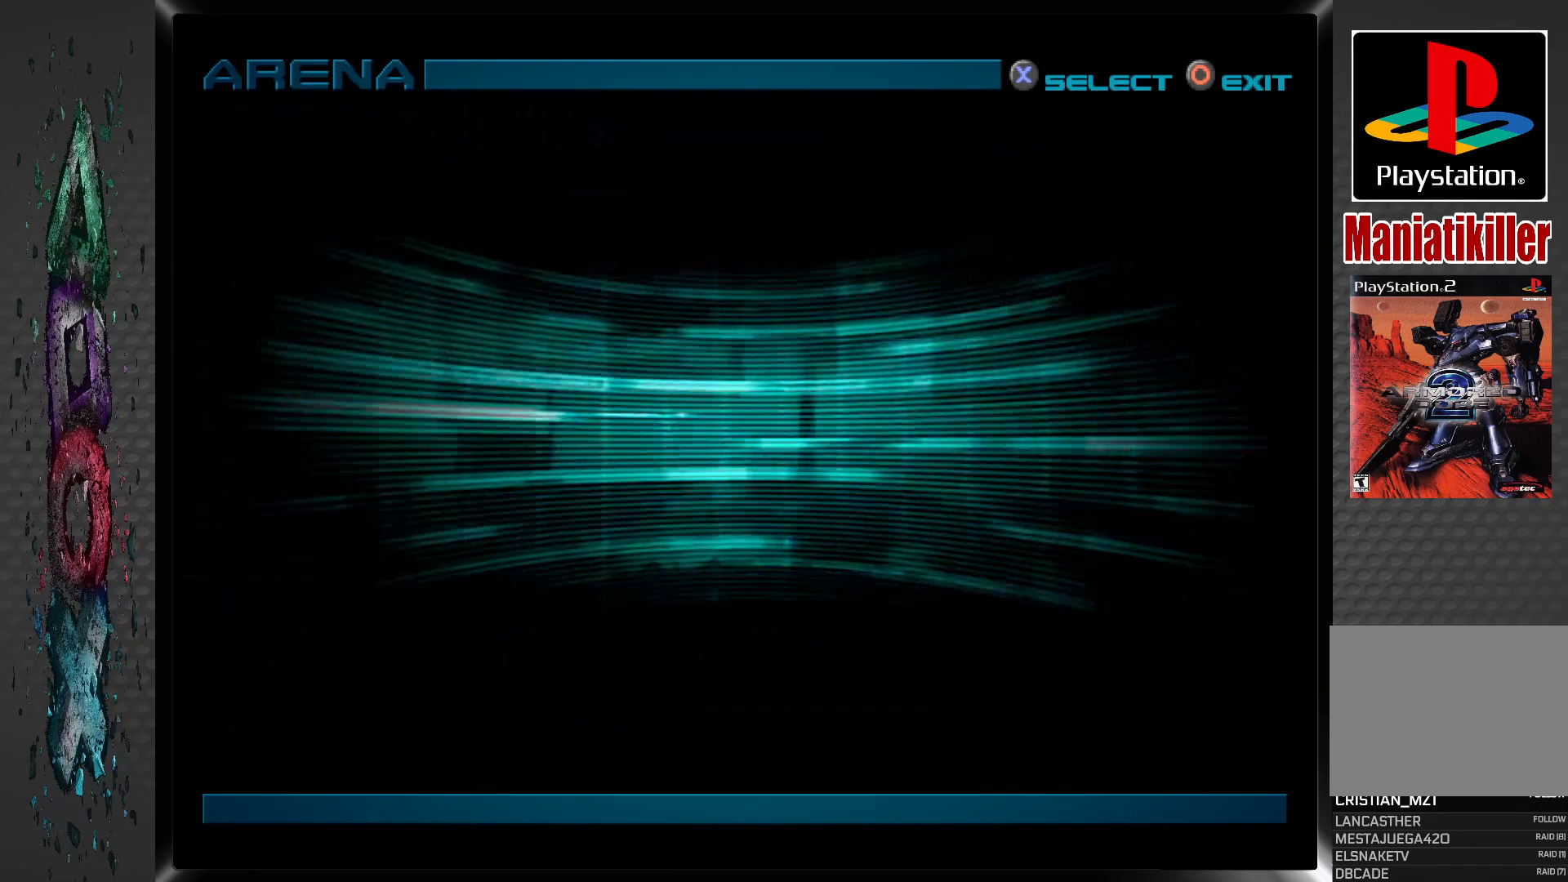
{"buttons": [], "left_stick": "center", "right_stick": "center", "events": []}
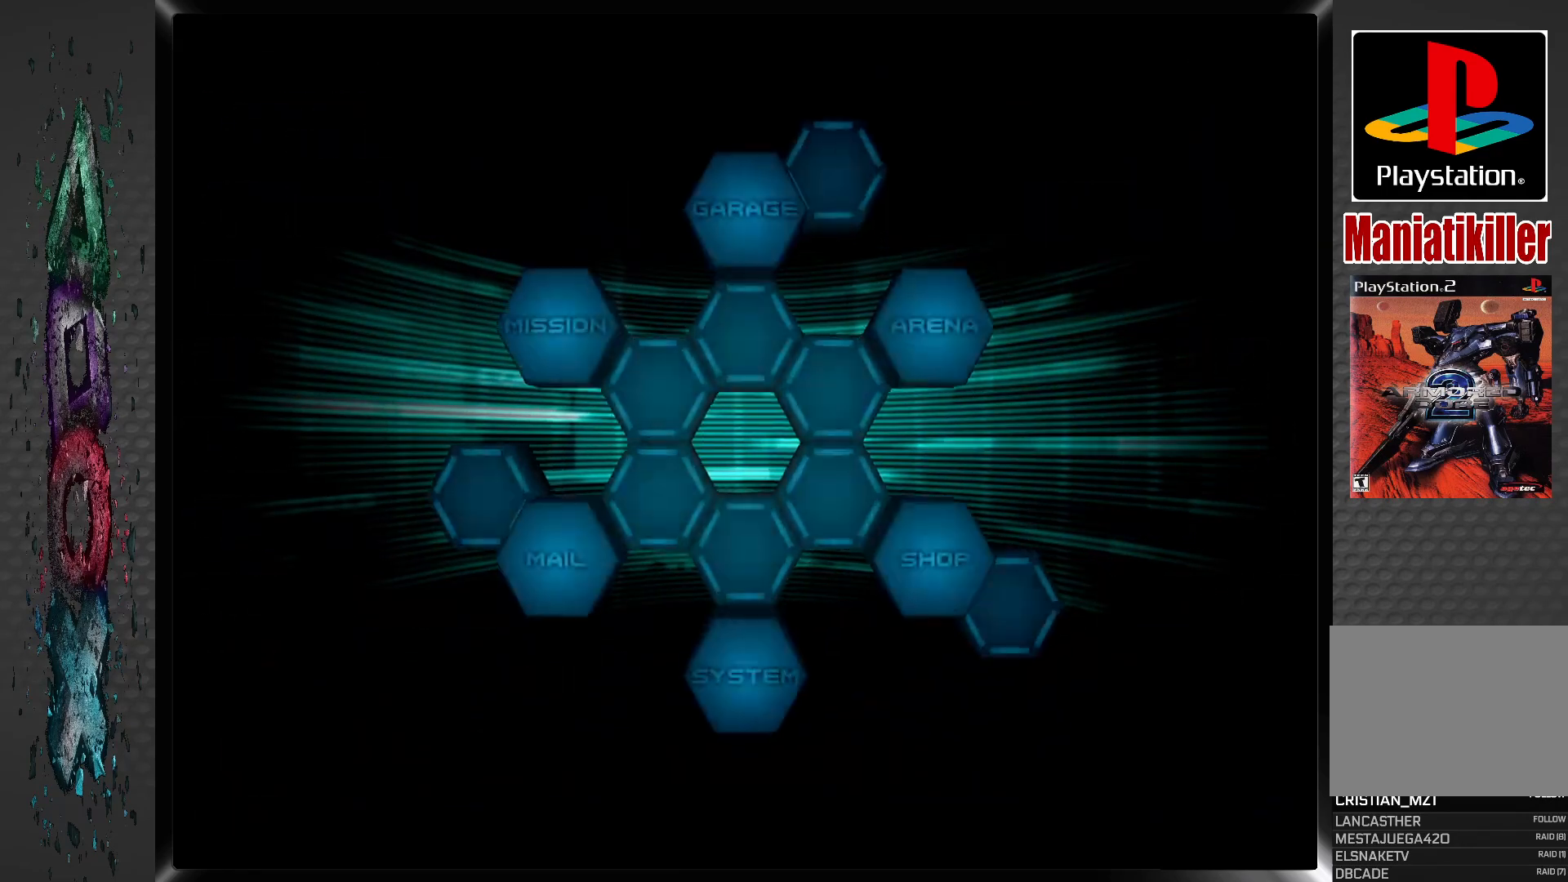
{"buttons": [], "left_stick": "center", "right_stick": "center", "events": []}
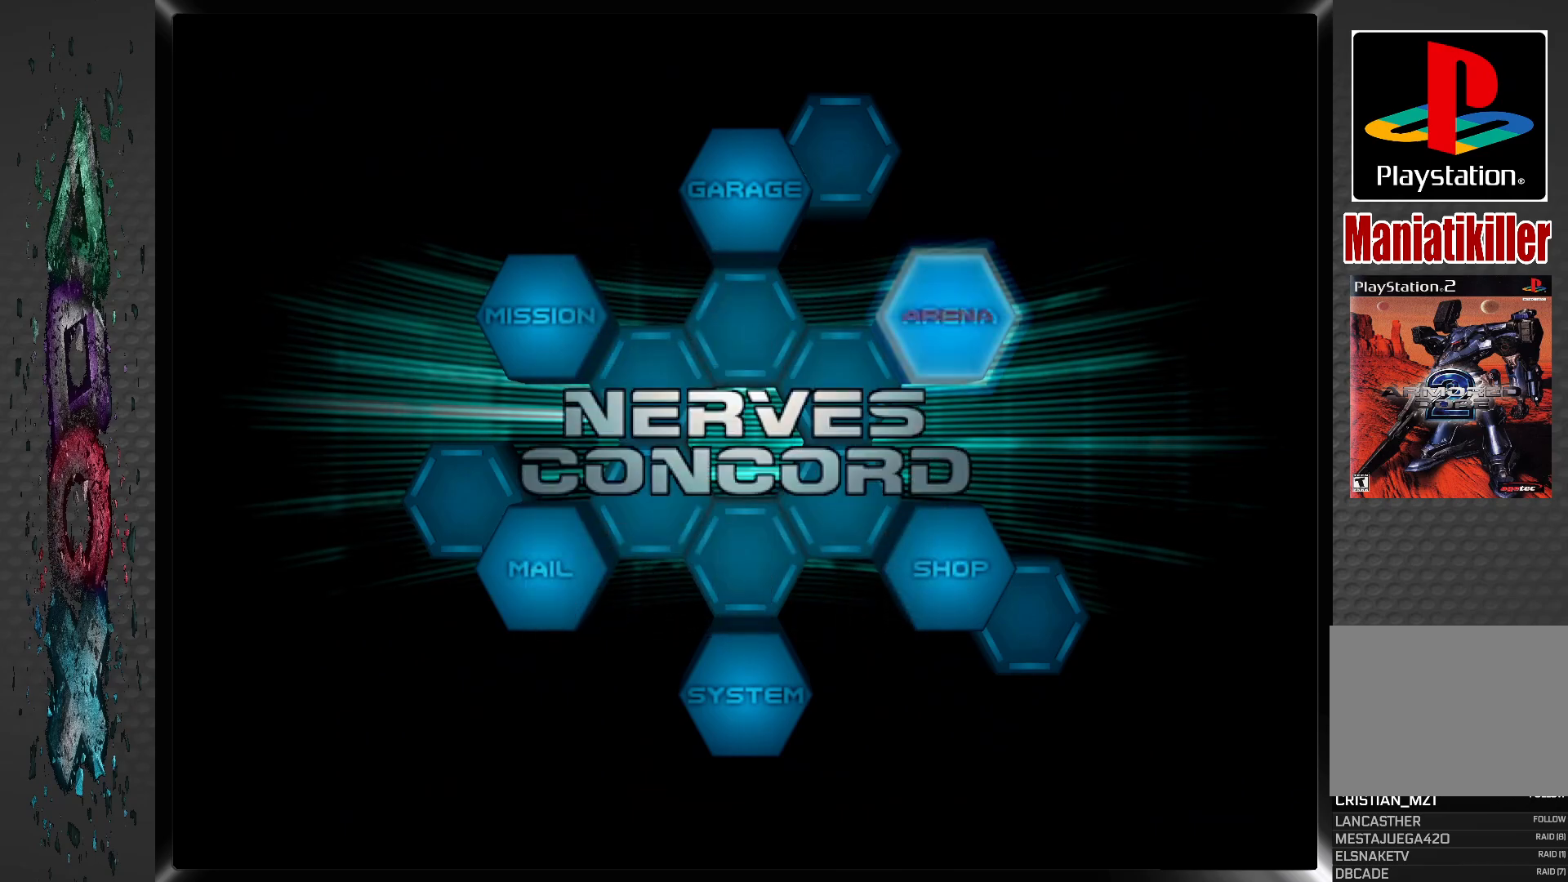
{"buttons": [], "left_stick": "center", "right_stick": "center", "events": [[167, "DPAD_LEFT", "down"], [283, "DPAD_LEFT", "up"], [367, "DPAD_LEFT", "down"], [483, "DPAD_LEFT", "up"]]}
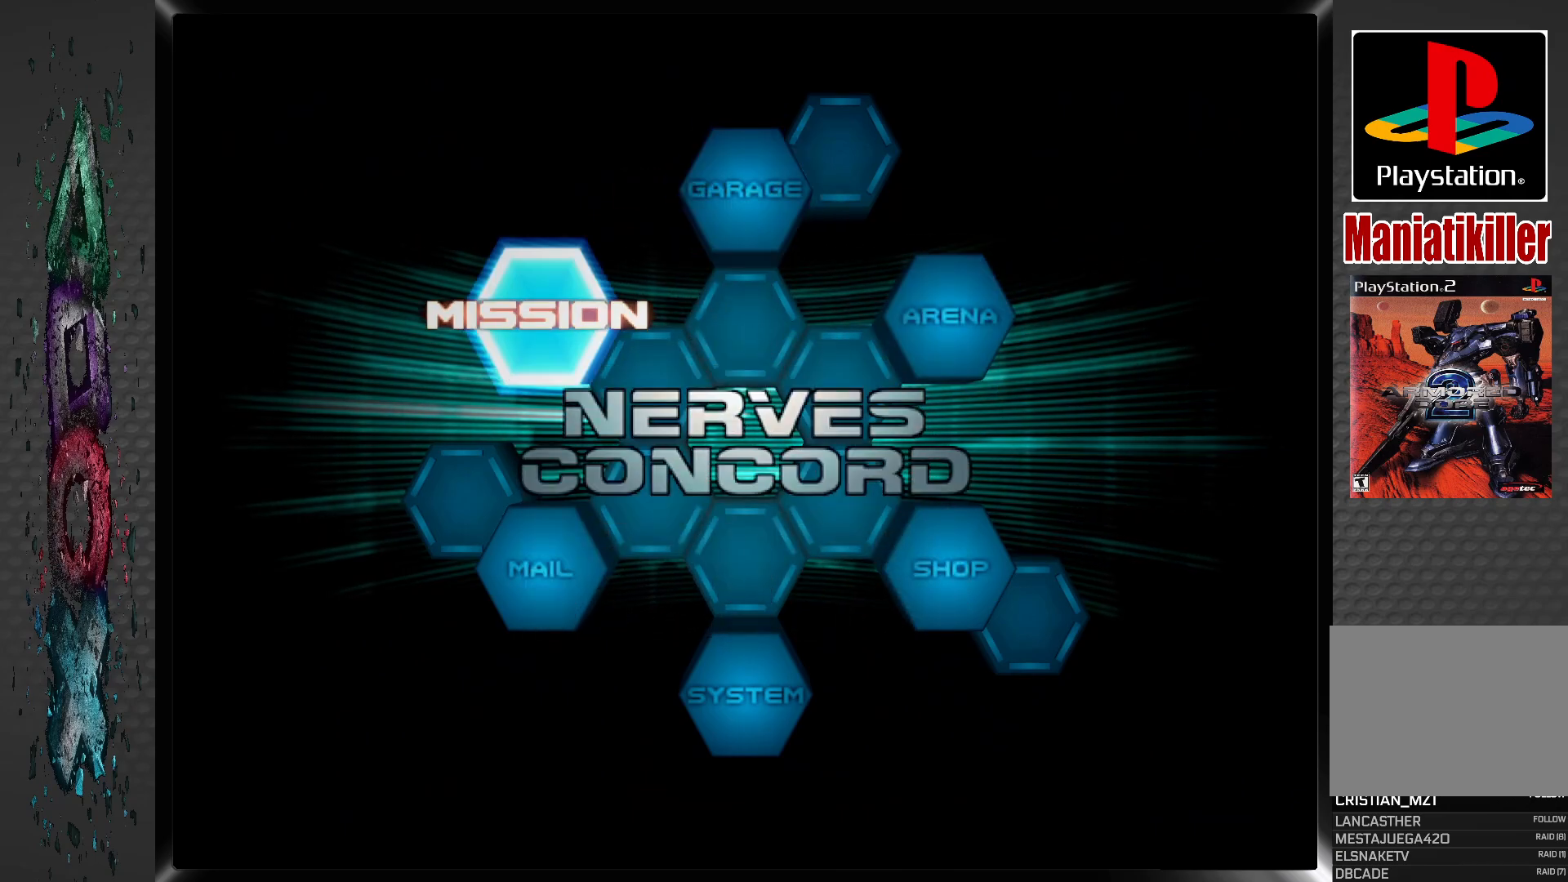
{"buttons": [], "left_stick": "center", "right_stick": "center", "events": [[50, "DPAD_LEFT", "down"], [167, "DPAD_LEFT", "up"], [250, "DPAD_LEFT", "down"], [367, "DPAD_LEFT", "up"]]}
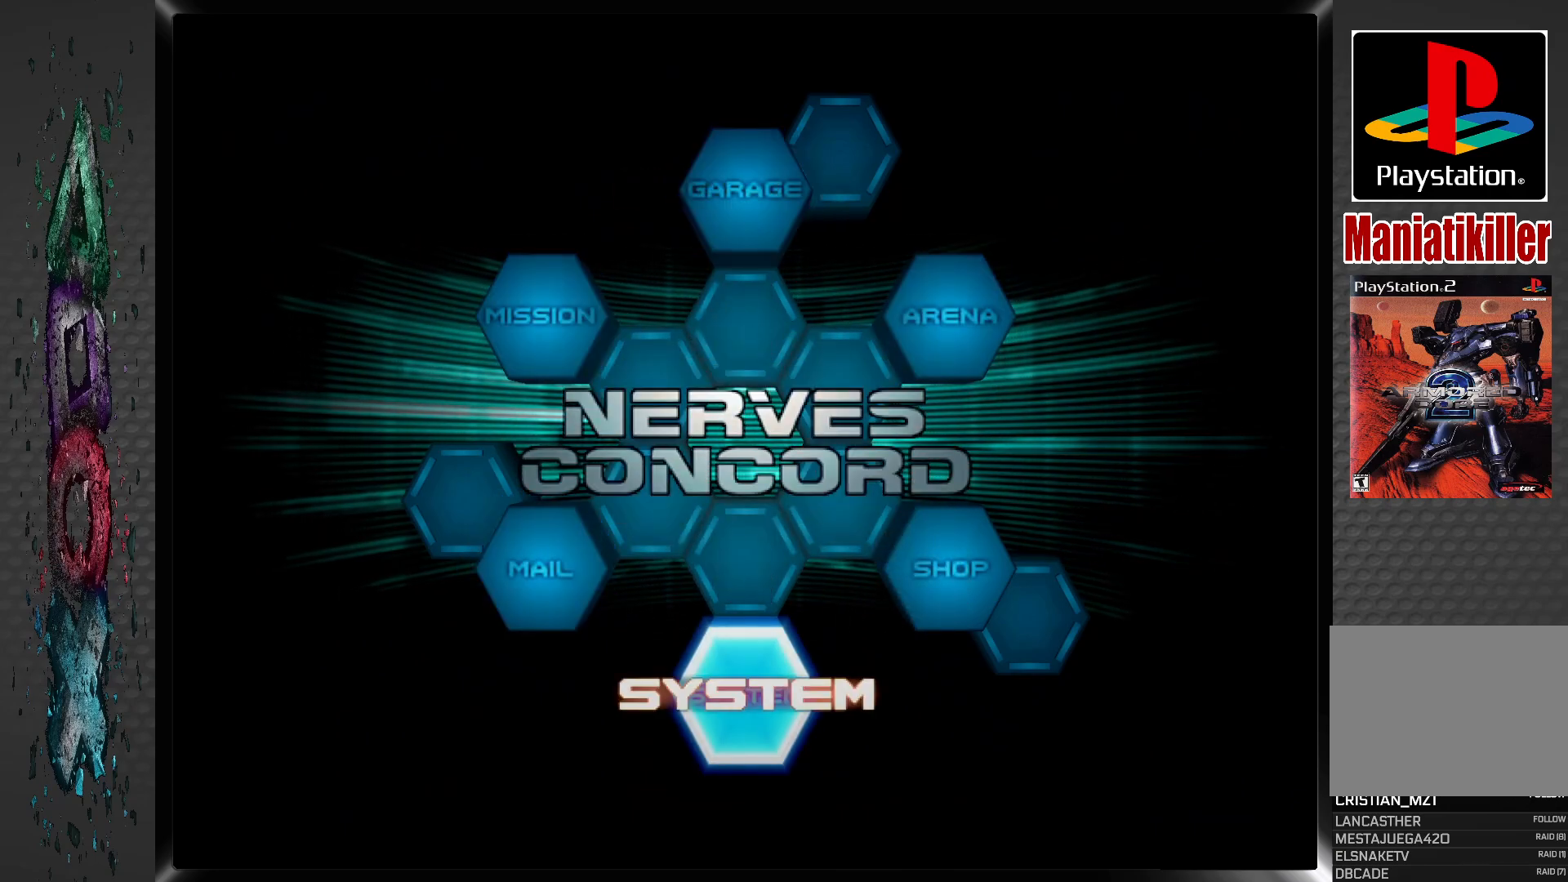
{"buttons": [], "left_stick": "center", "right_stick": "center", "events": [[100, "CROSS", "down"], [267, "CROSS", "up"]]}
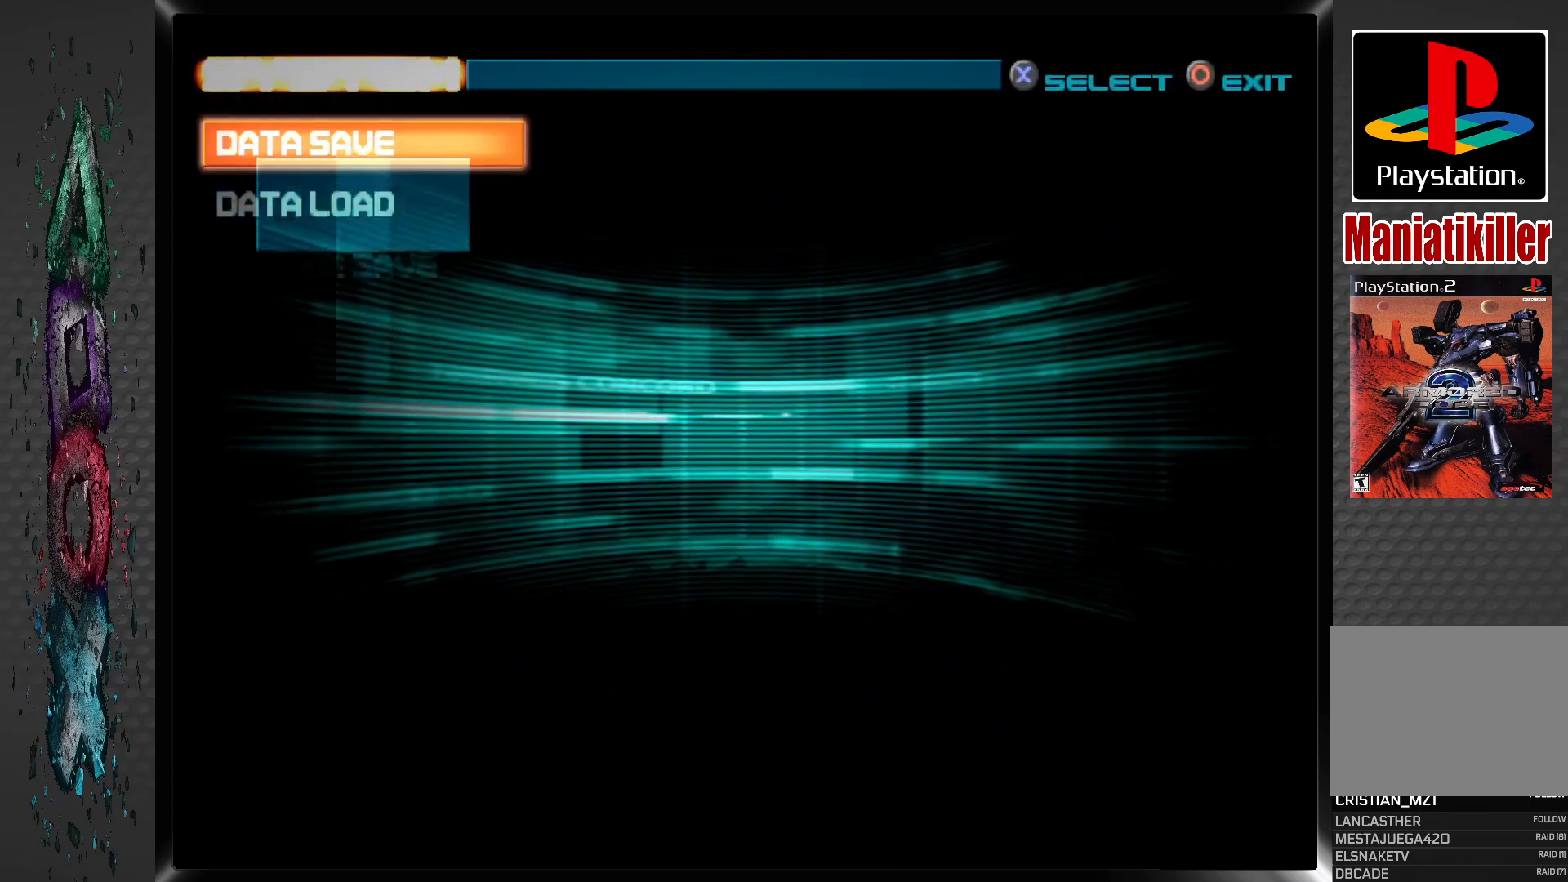
{"buttons": [], "left_stick": "center", "right_stick": "center", "events": []}
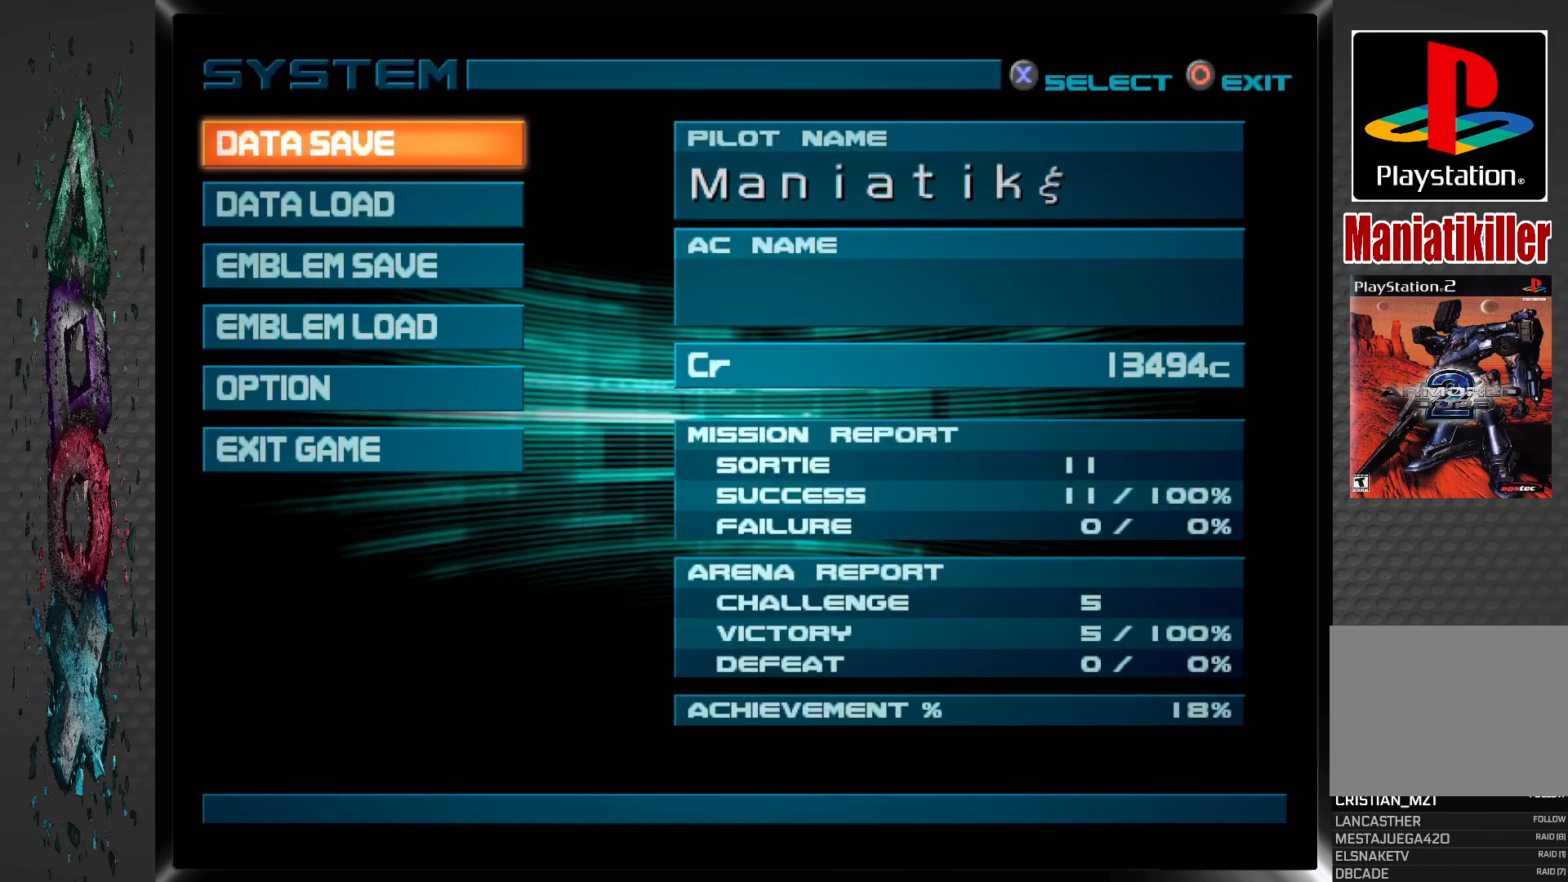
{"buttons": [], "left_stick": "center", "right_stick": "center", "events": [[183, "CROSS", "down"], [367, "CROSS", "up"]]}
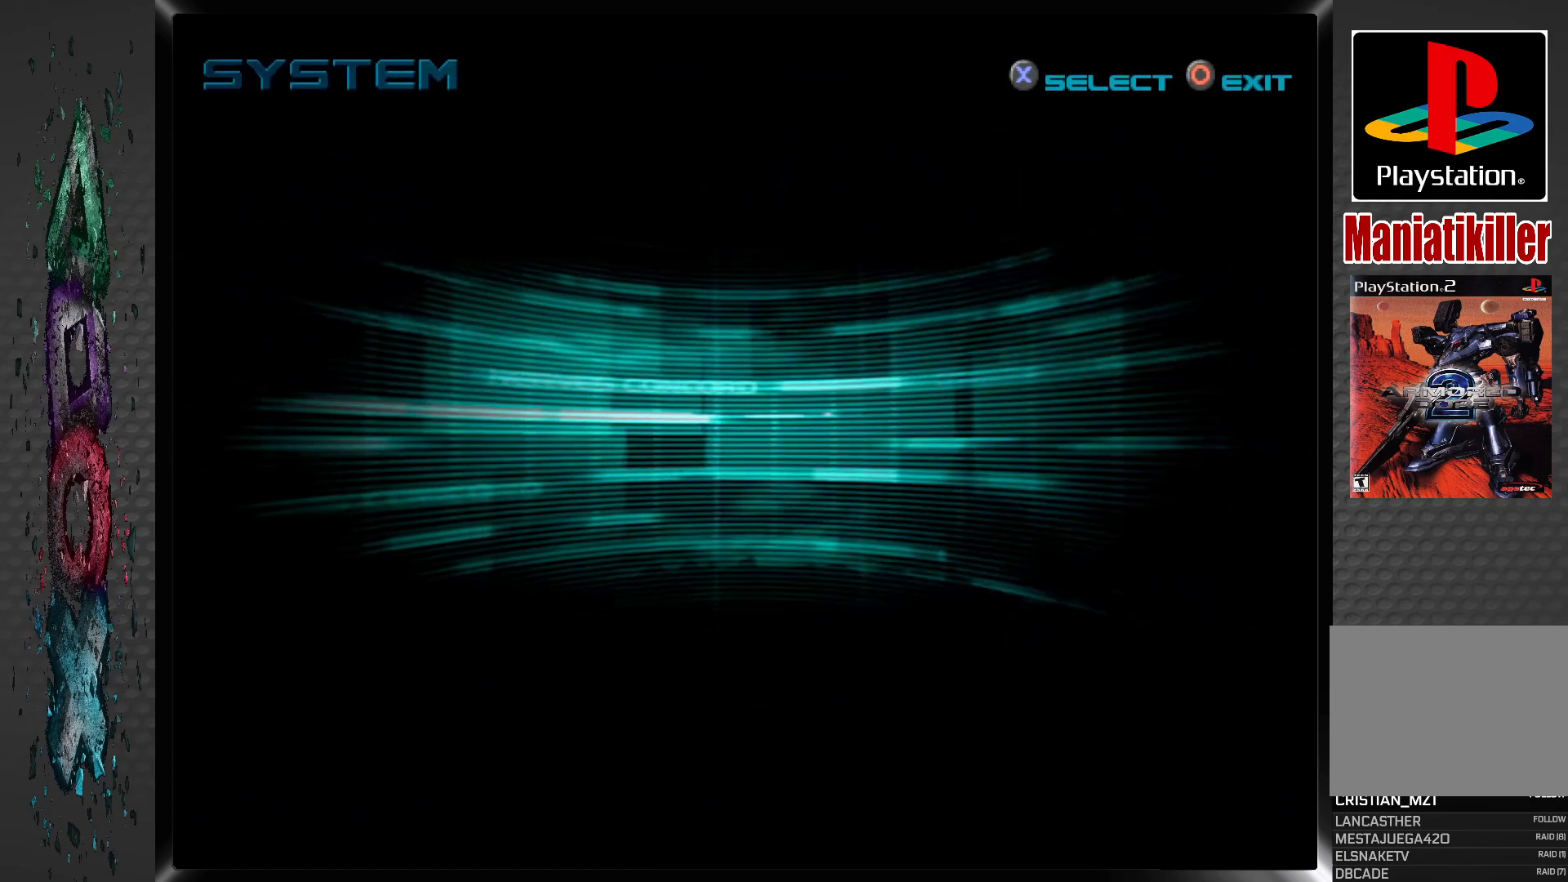
{"buttons": [], "left_stick": "center", "right_stick": "center", "events": []}
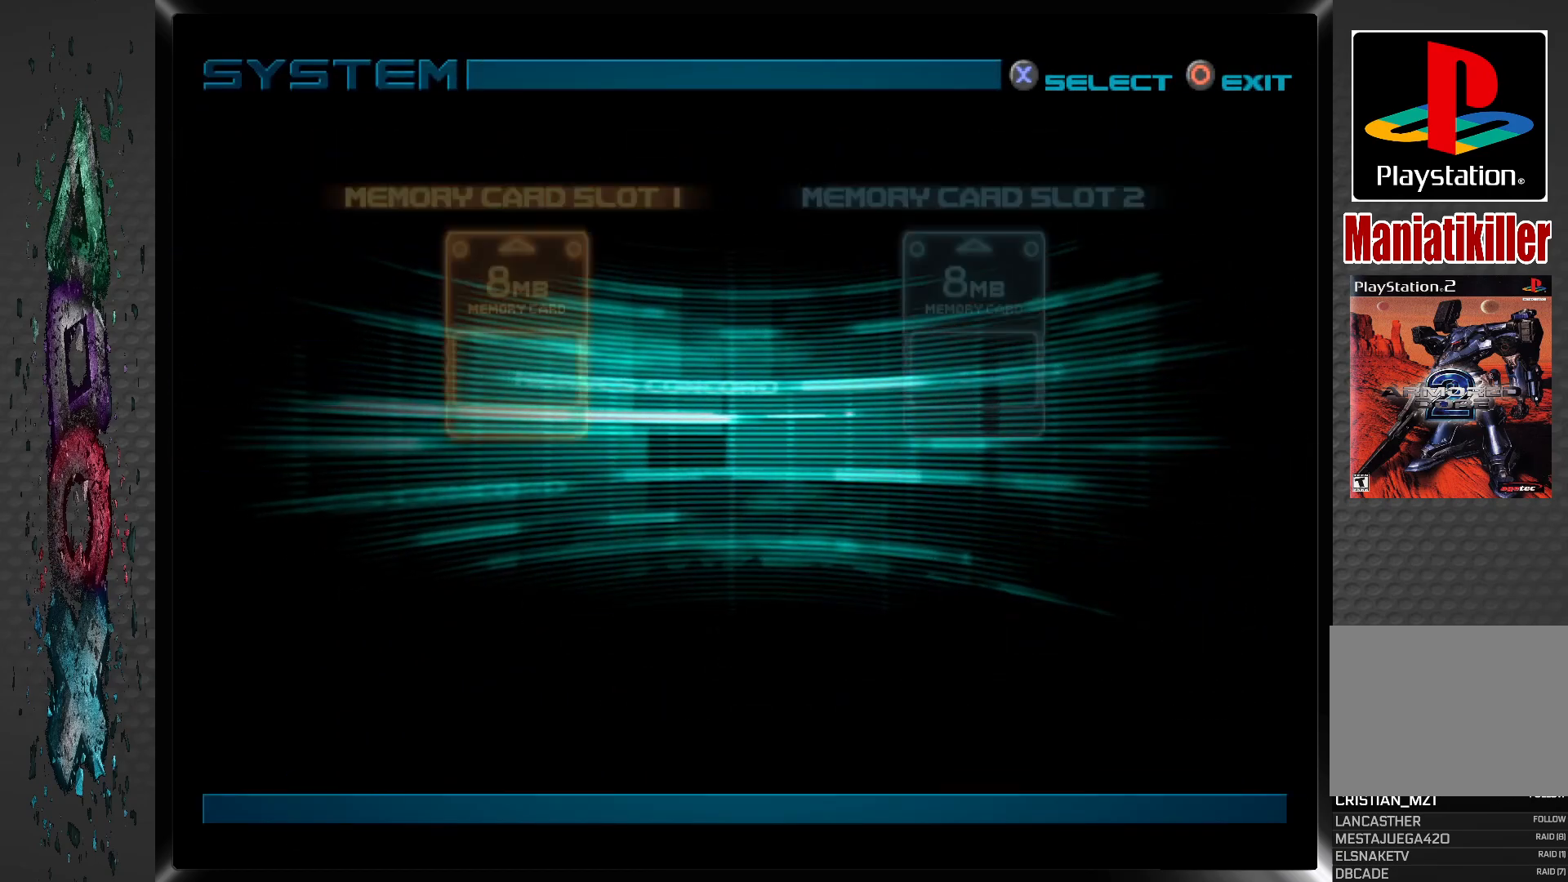
{"buttons": ["CROSS"], "left_stick": "center", "right_stick": "center", "events": [[467, "CROSS", "down"]]}
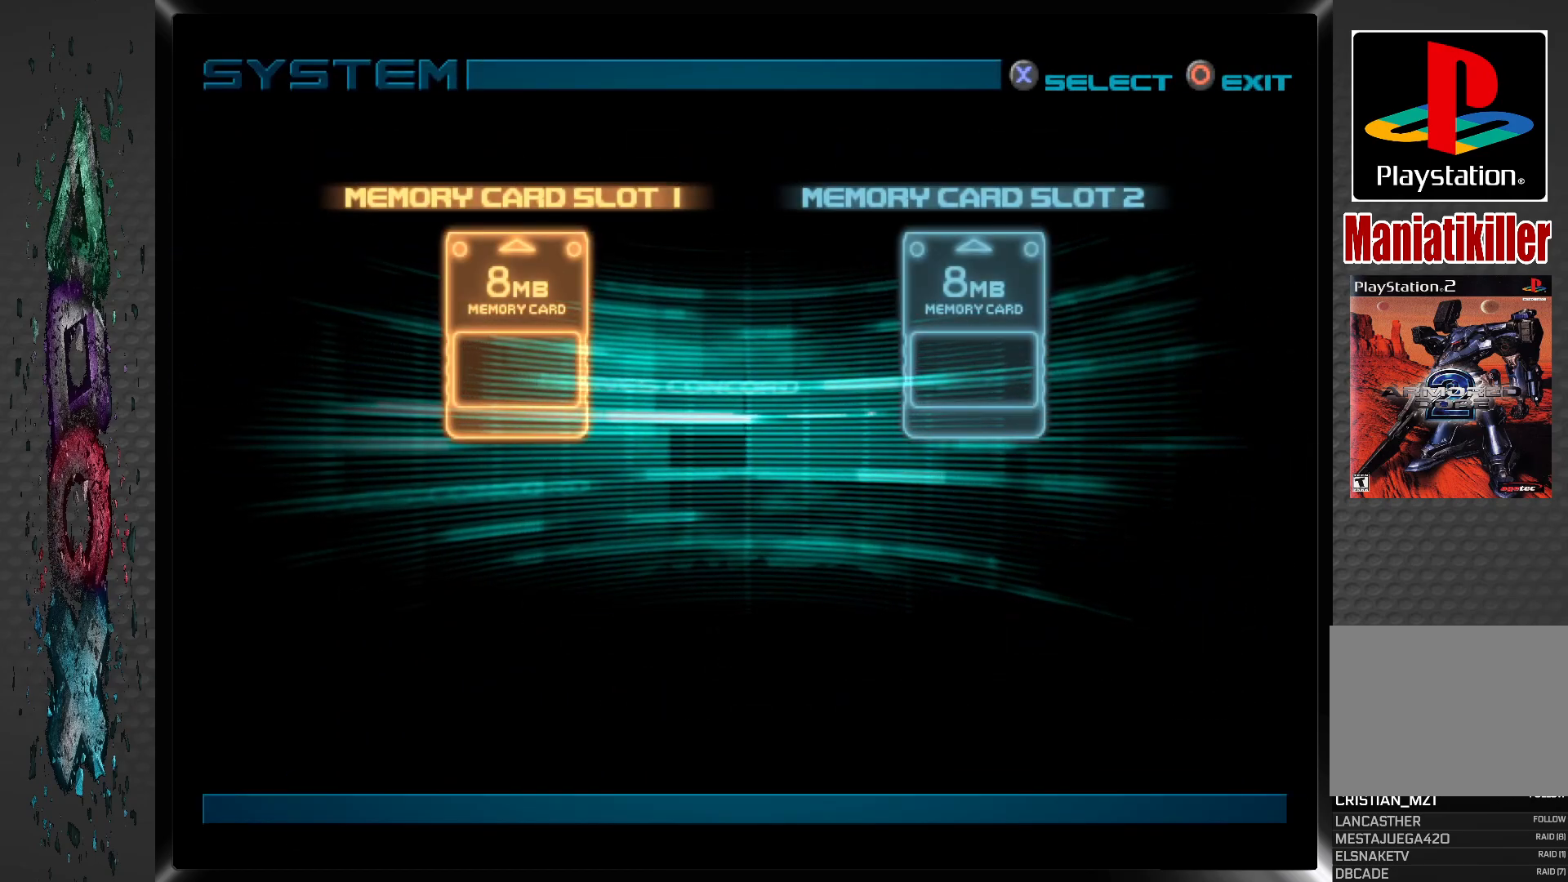
{"buttons": [], "left_stick": "center", "right_stick": "center", "events": [[150, "CROSS", "up"]]}
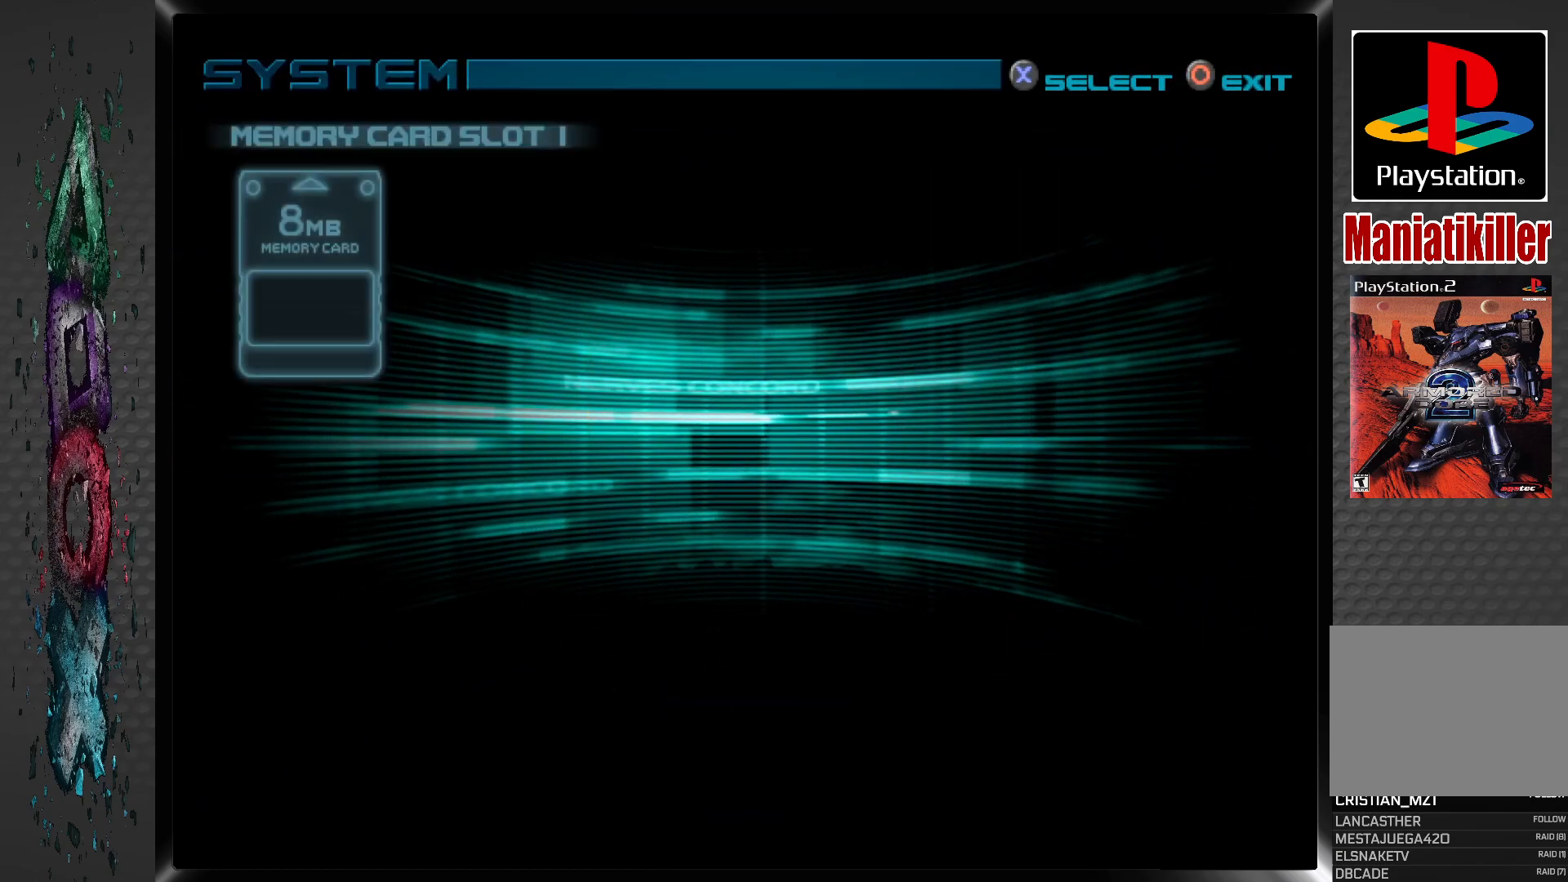
{"buttons": [], "left_stick": "center", "right_stick": "center", "events": []}
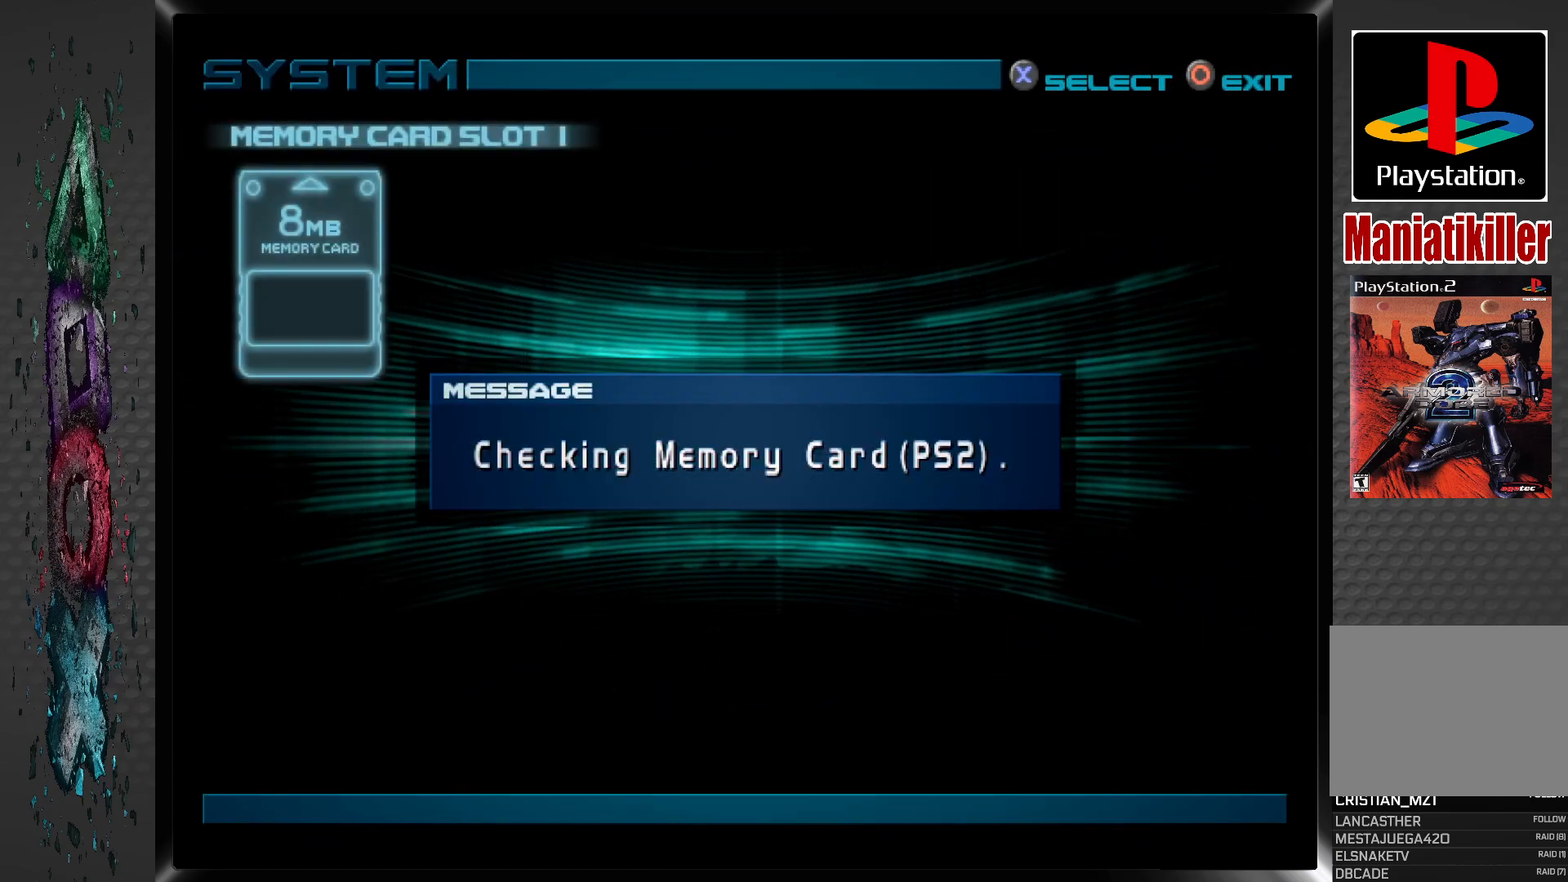
{"buttons": [], "left_stick": "center", "right_stick": "center", "events": []}
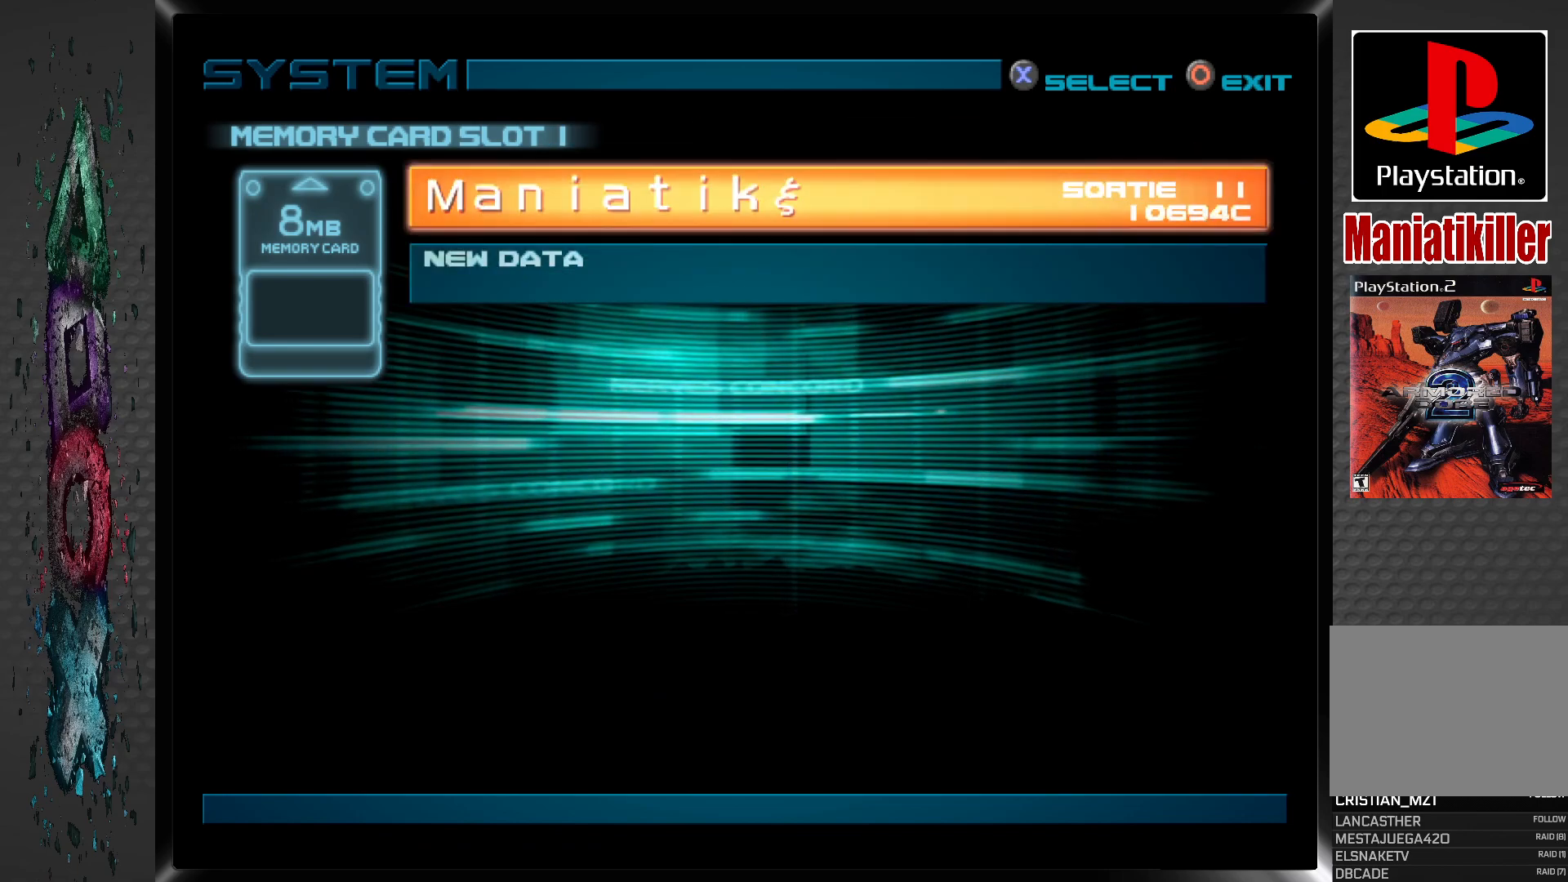
{"buttons": ["CROSS"], "left_stick": "center", "right_stick": "center", "events": [[350, "CROSS", "down"]]}
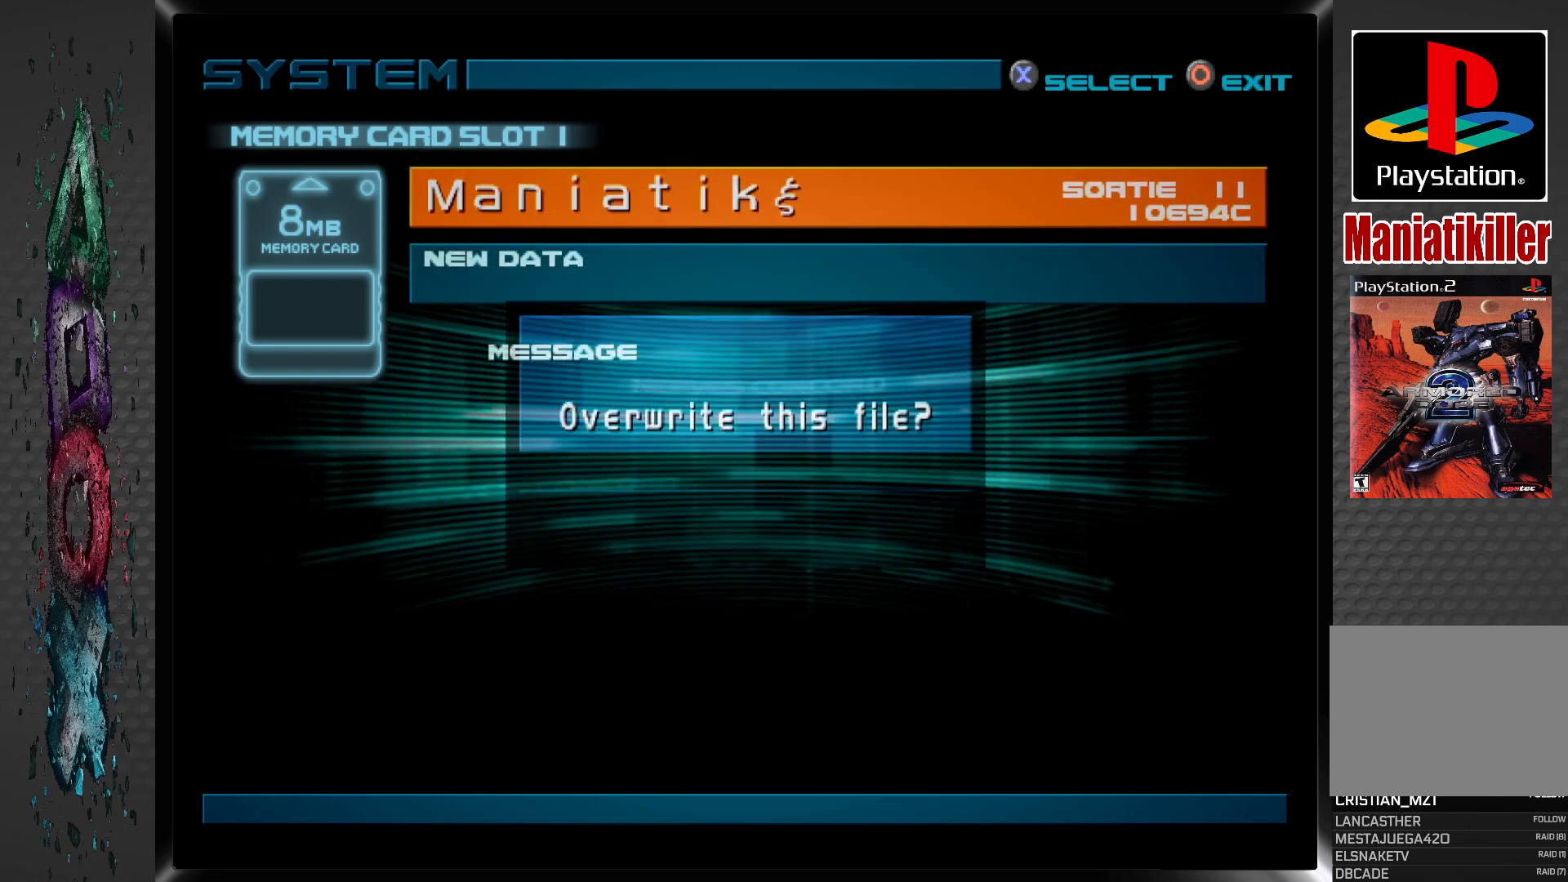
{"buttons": ["DPAD_LEFT"], "left_stick": "center", "right_stick": "center", "events": [[17, "CROSS", "up"], [450, "DPAD_LEFT", "down"]]}
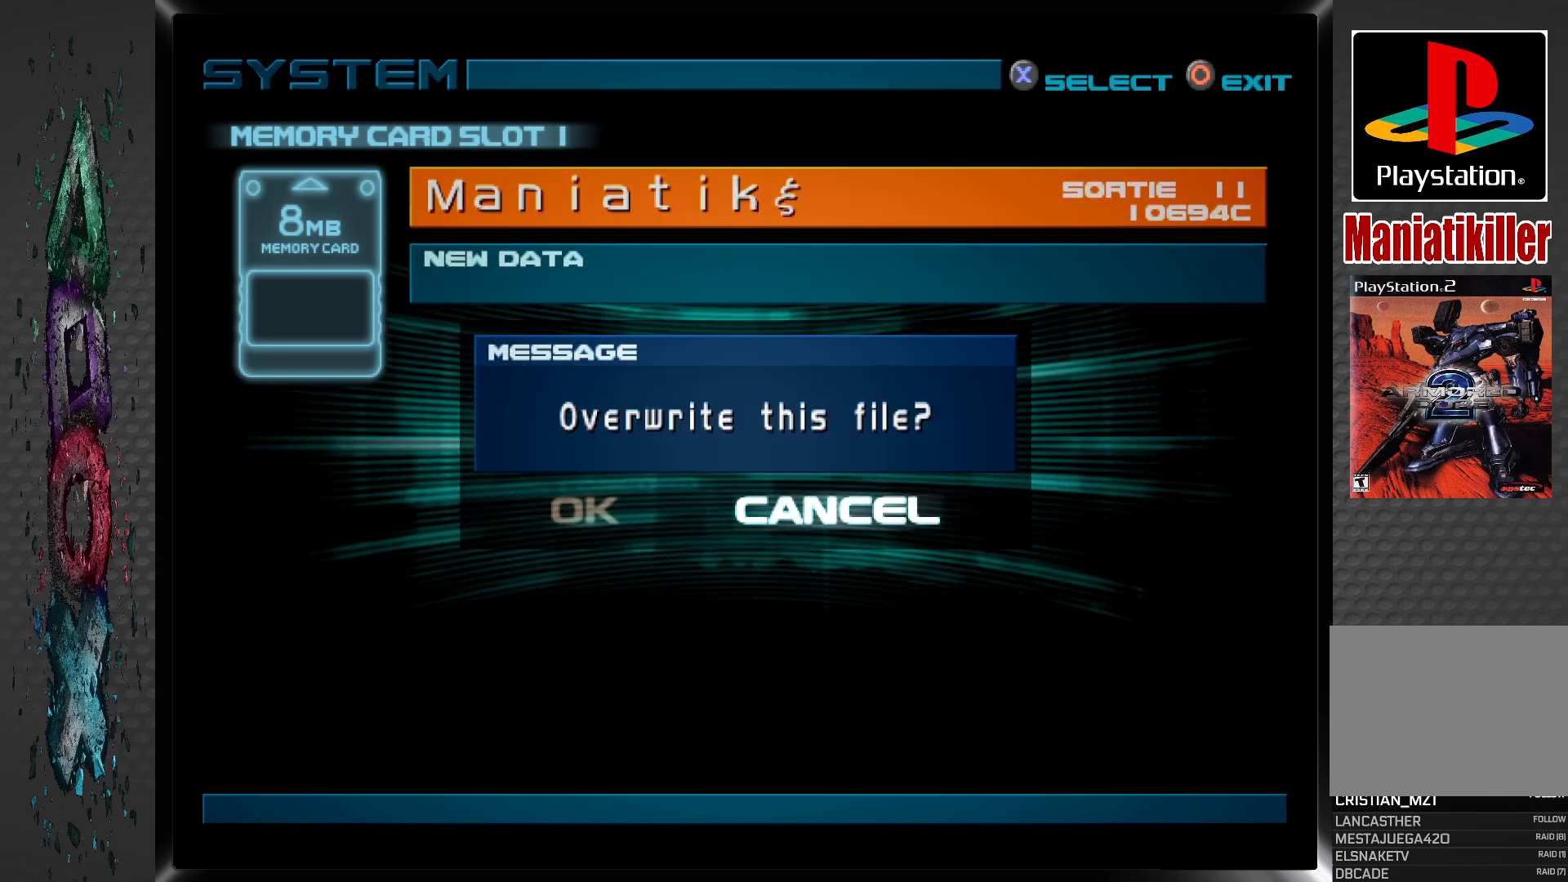
{"buttons": [], "left_stick": "center", "right_stick": "center", "events": [[67, "DPAD_LEFT", "up"], [100, "CROSS", "down"], [267, "CROSS", "up"]]}